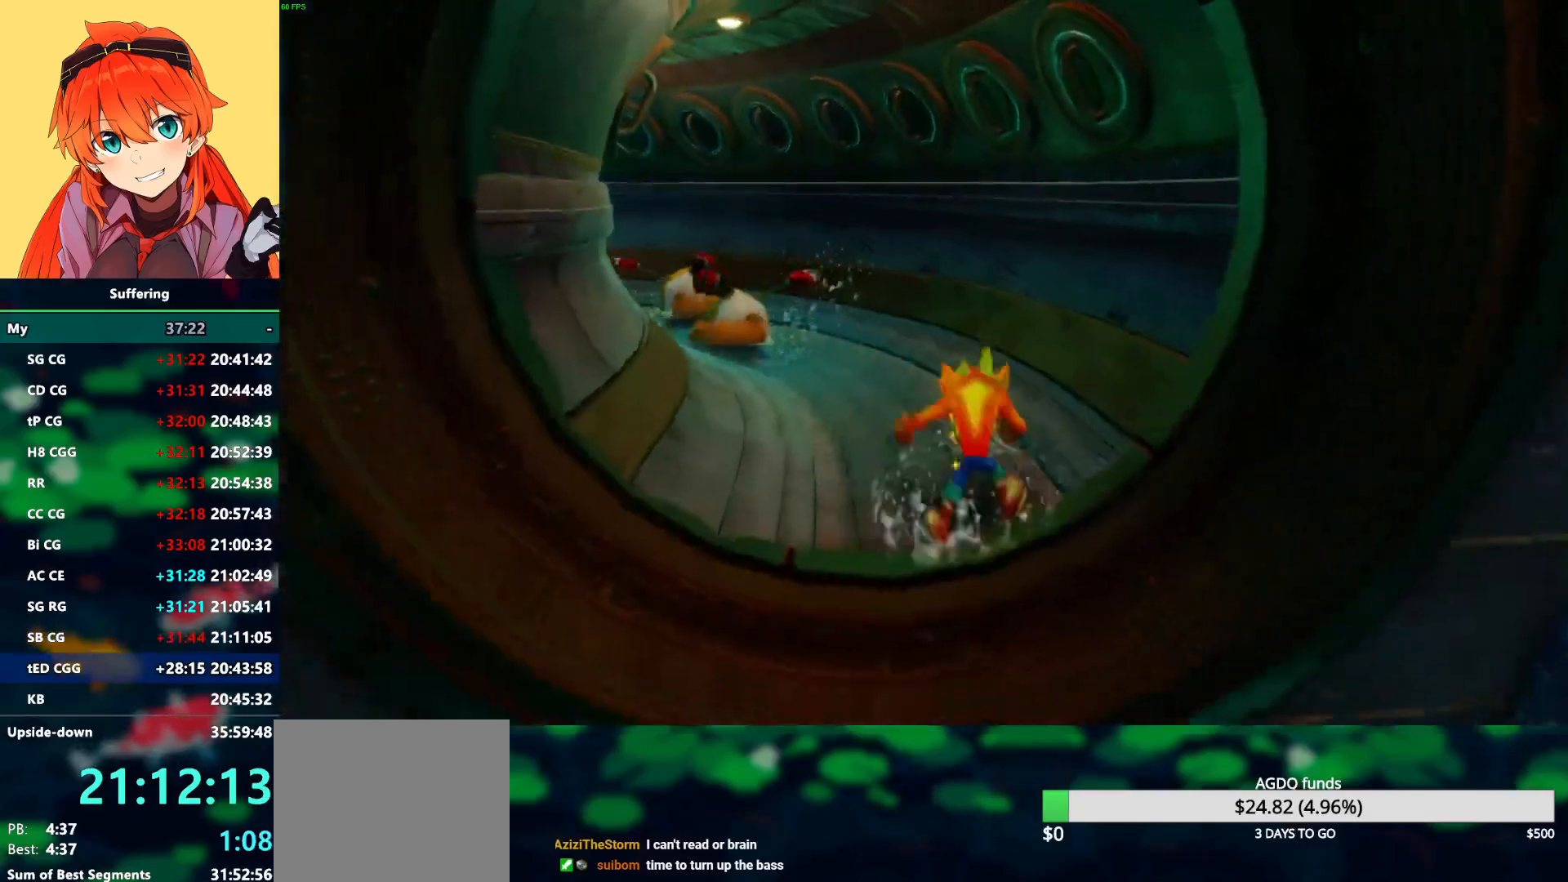
Gameplay with a controller (PlayStation layout); each line is a JSON object with the inputs held at the frame after it. "events" lists button and stick changes between this image and that frame as [ms after this image, input, new state], when the widget could be followed in between.
{"buttons": ["DPAD_UP", "DPAD_LEFT"], "left_stick": "center", "right_stick": "center", "events": [[33, "R1", "down"], [267, "CROSS", "down"], [467, "CROSS", "up"], [483, "R1", "up"]]}
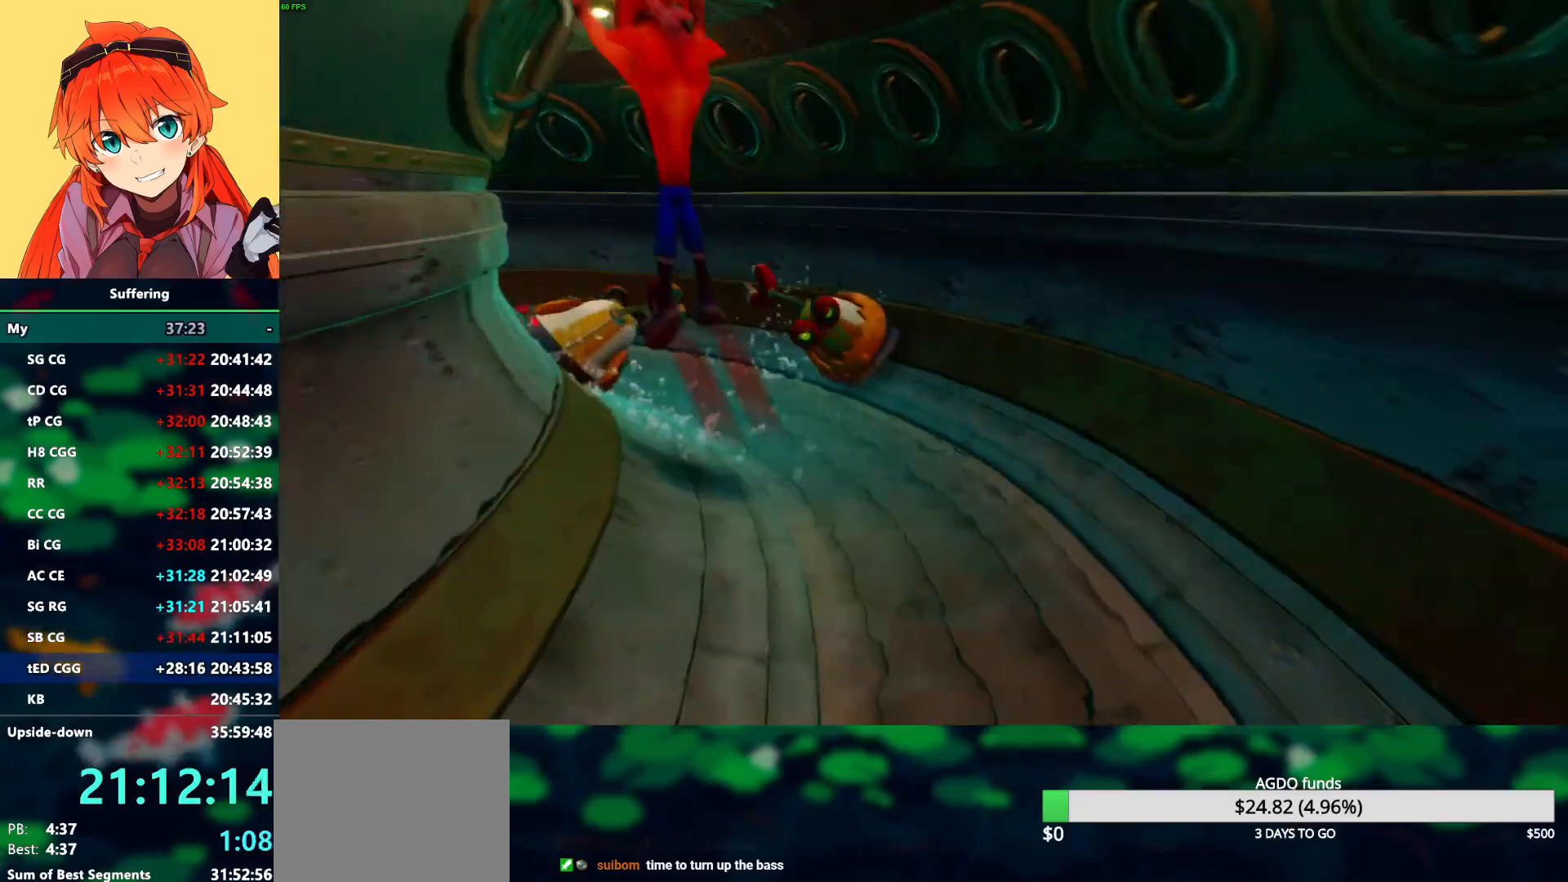
{"buttons": ["CROSS", "DPAD_UP", "DPAD_LEFT"], "left_stick": "center", "right_stick": "center", "events": [[467, "CROSS", "down"]]}
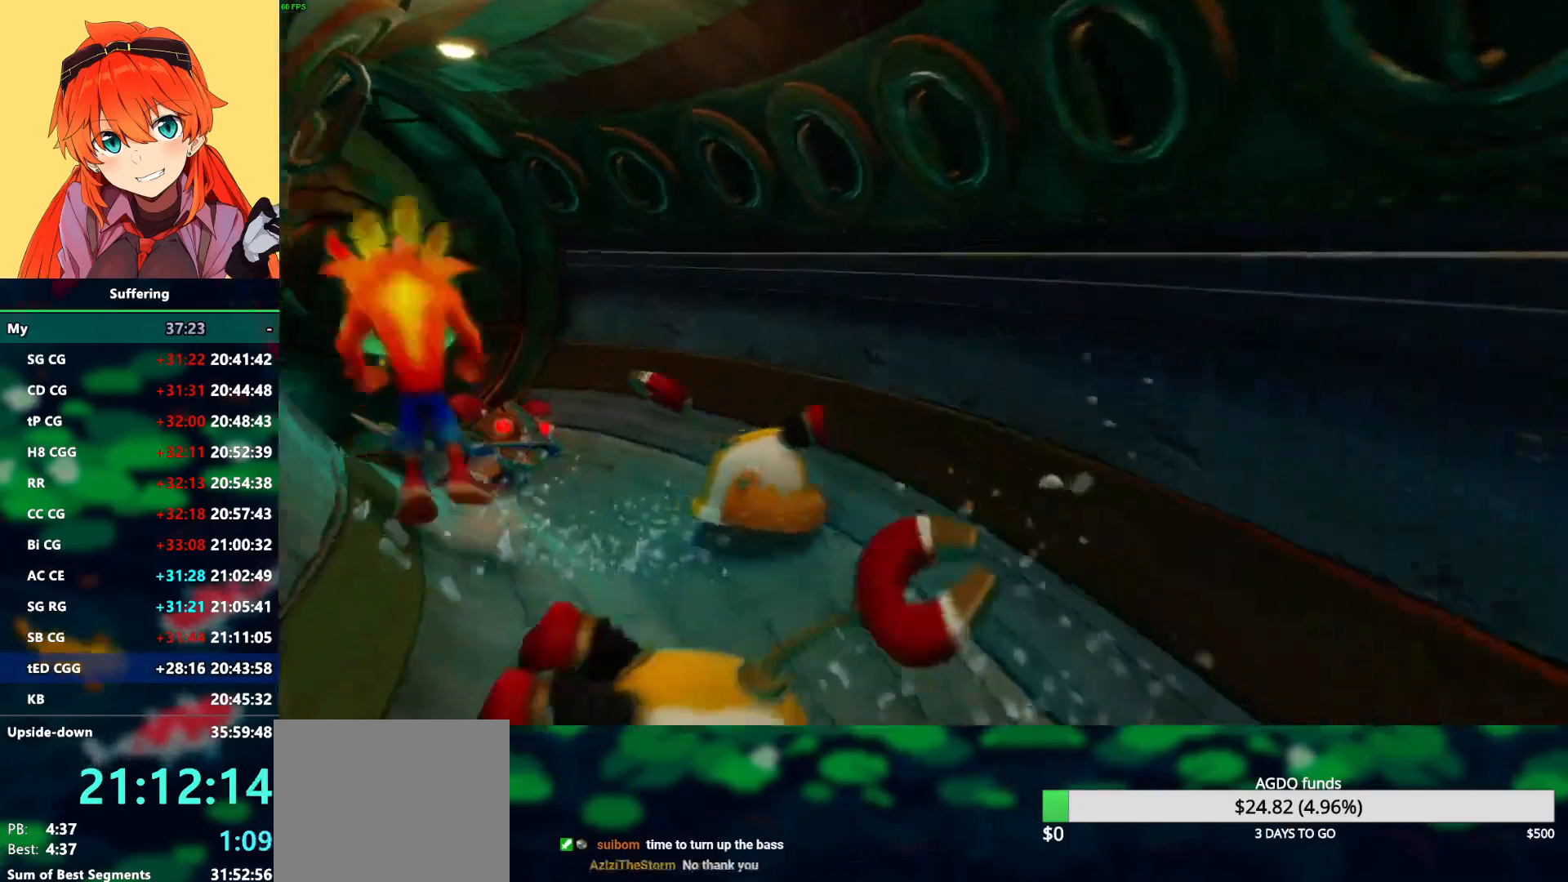
{"buttons": ["CROSS", "DPAD_UP", "DPAD_LEFT"], "left_stick": "center", "right_stick": "center", "events": [[283, "DPAD_LEFT", "up"], [450, "DPAD_LEFT", "down"]]}
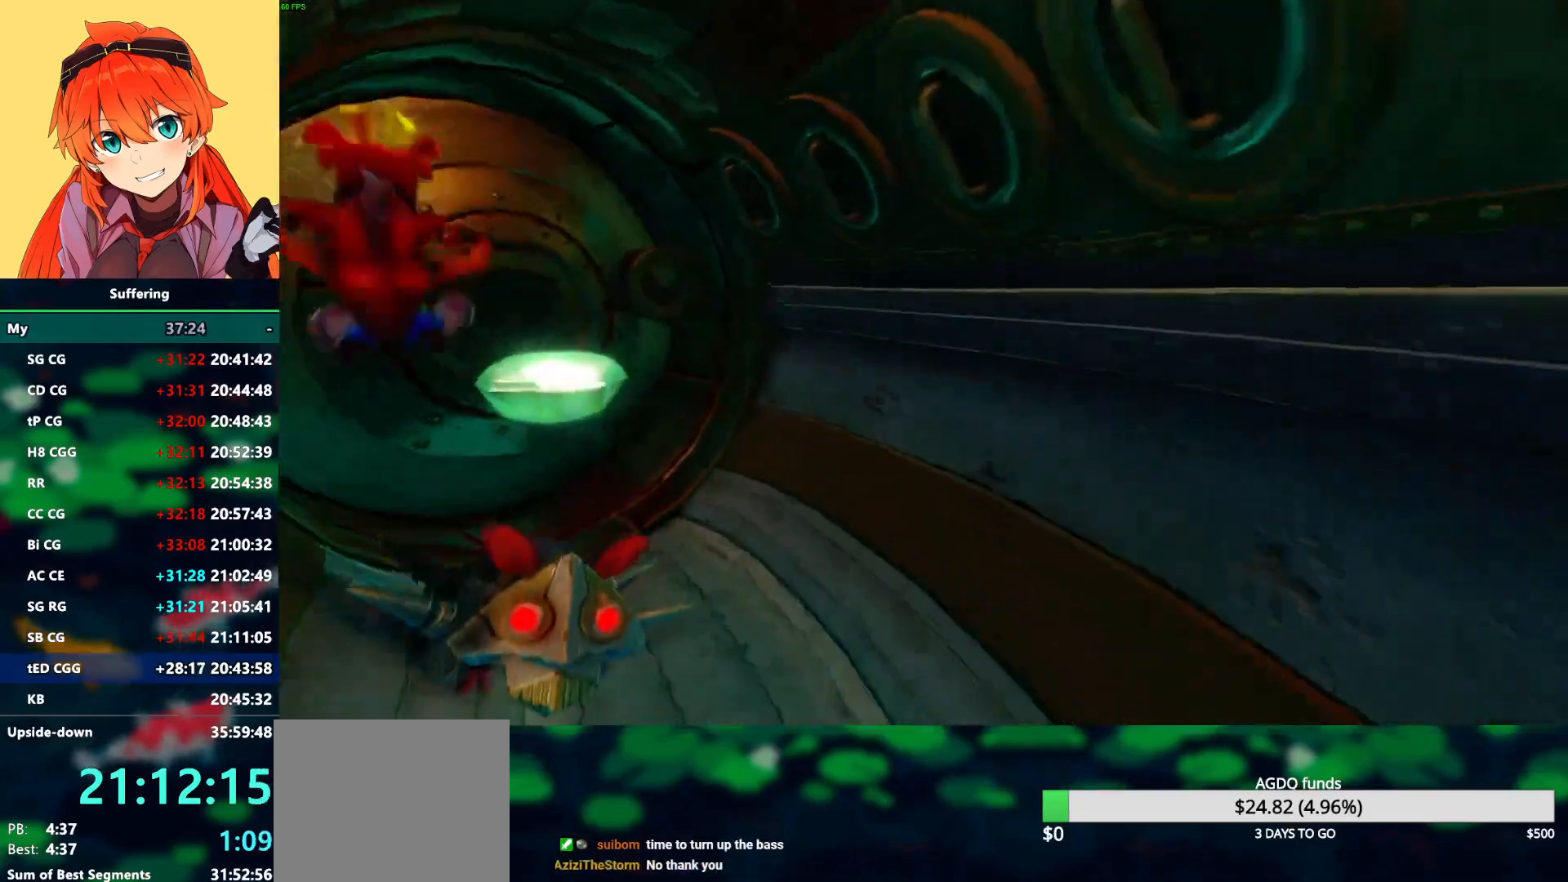
{"buttons": ["DPAD_UP", "DPAD_RIGHT"], "left_stick": "center", "right_stick": "center", "events": [[83, "CROSS", "up"], [200, "CROSS", "down"], [200, "DPAD_LEFT", "up"], [333, "CROSS", "up"], [350, "DPAD_RIGHT", "down"]]}
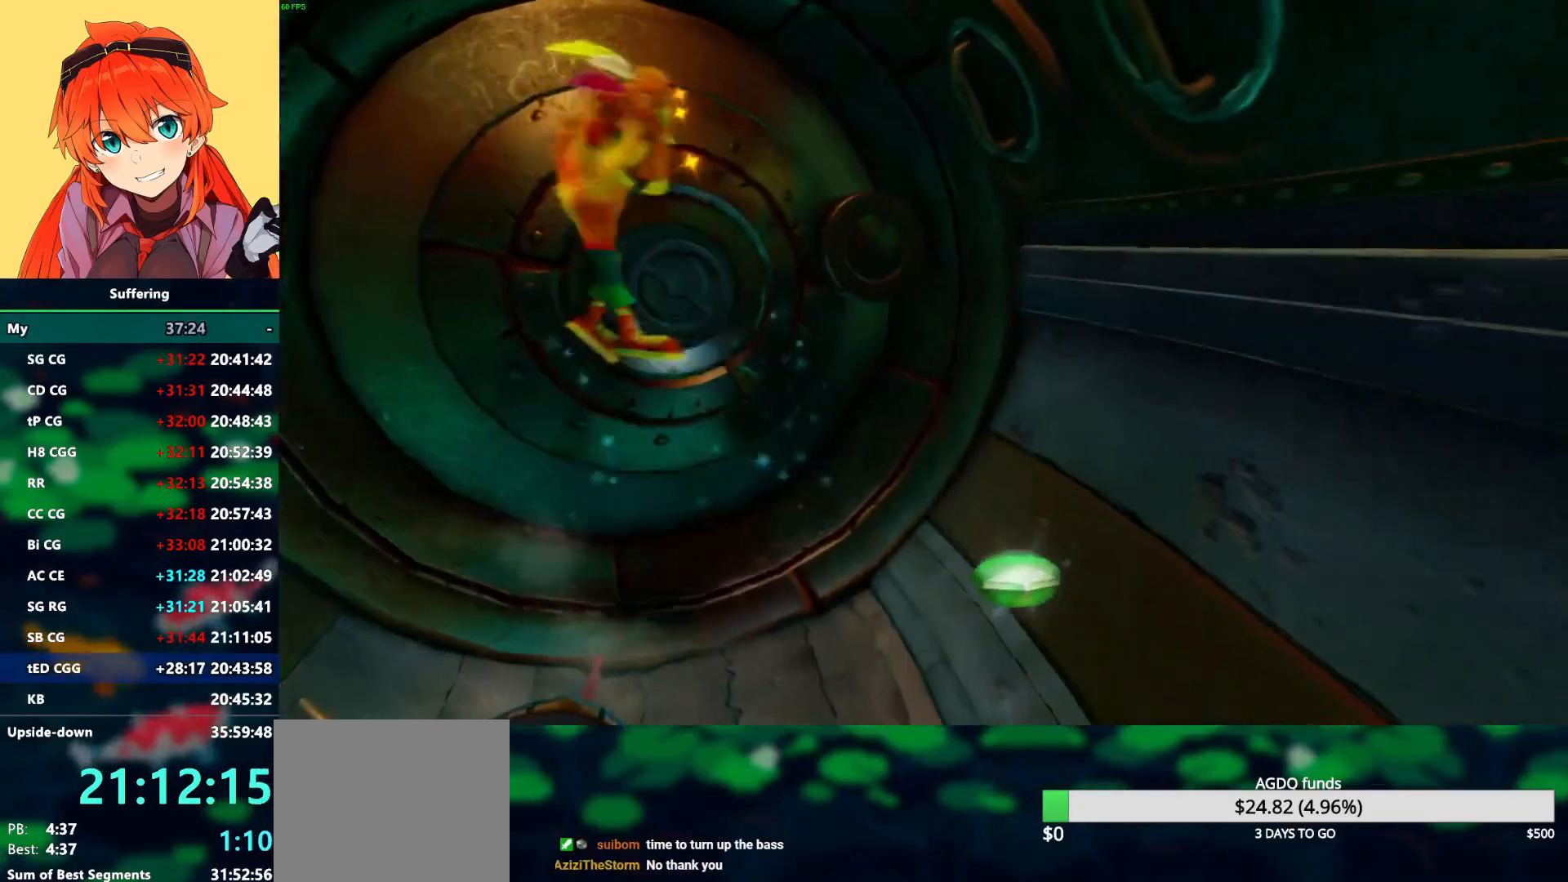
{"buttons": ["DPAD_DOWN"], "left_stick": "center", "right_stick": "center", "events": [[133, "DPAD_UP", "up"], [283, "DPAD_RIGHT", "up"], [467, "DPAD_DOWN", "down"]]}
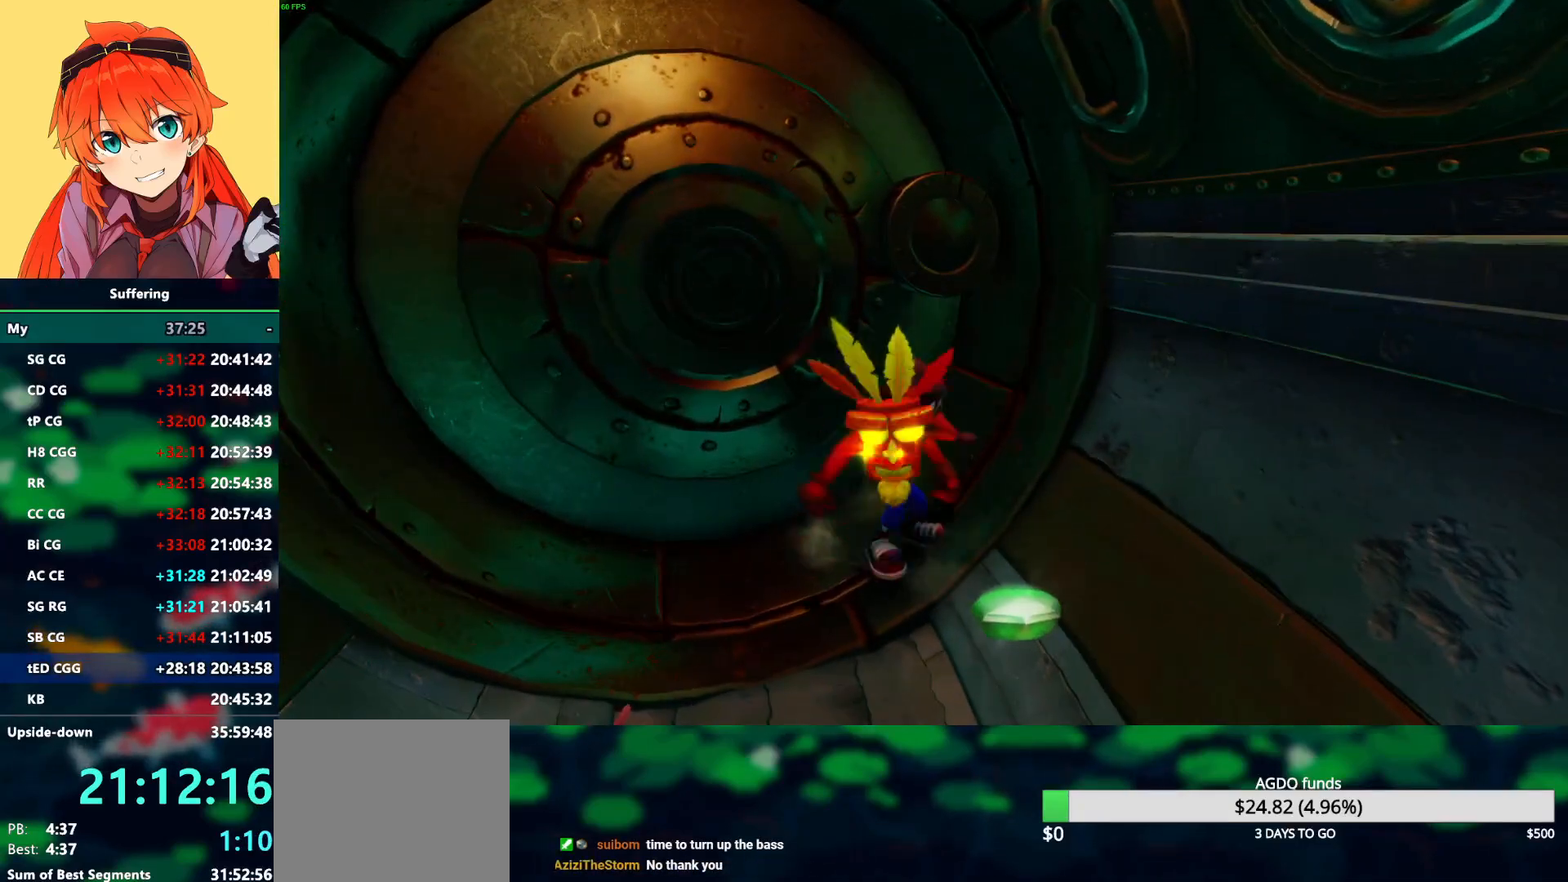
{"buttons": [], "left_stick": "center", "right_stick": "center", "events": [[133, "DPAD_DOWN", "up"]]}
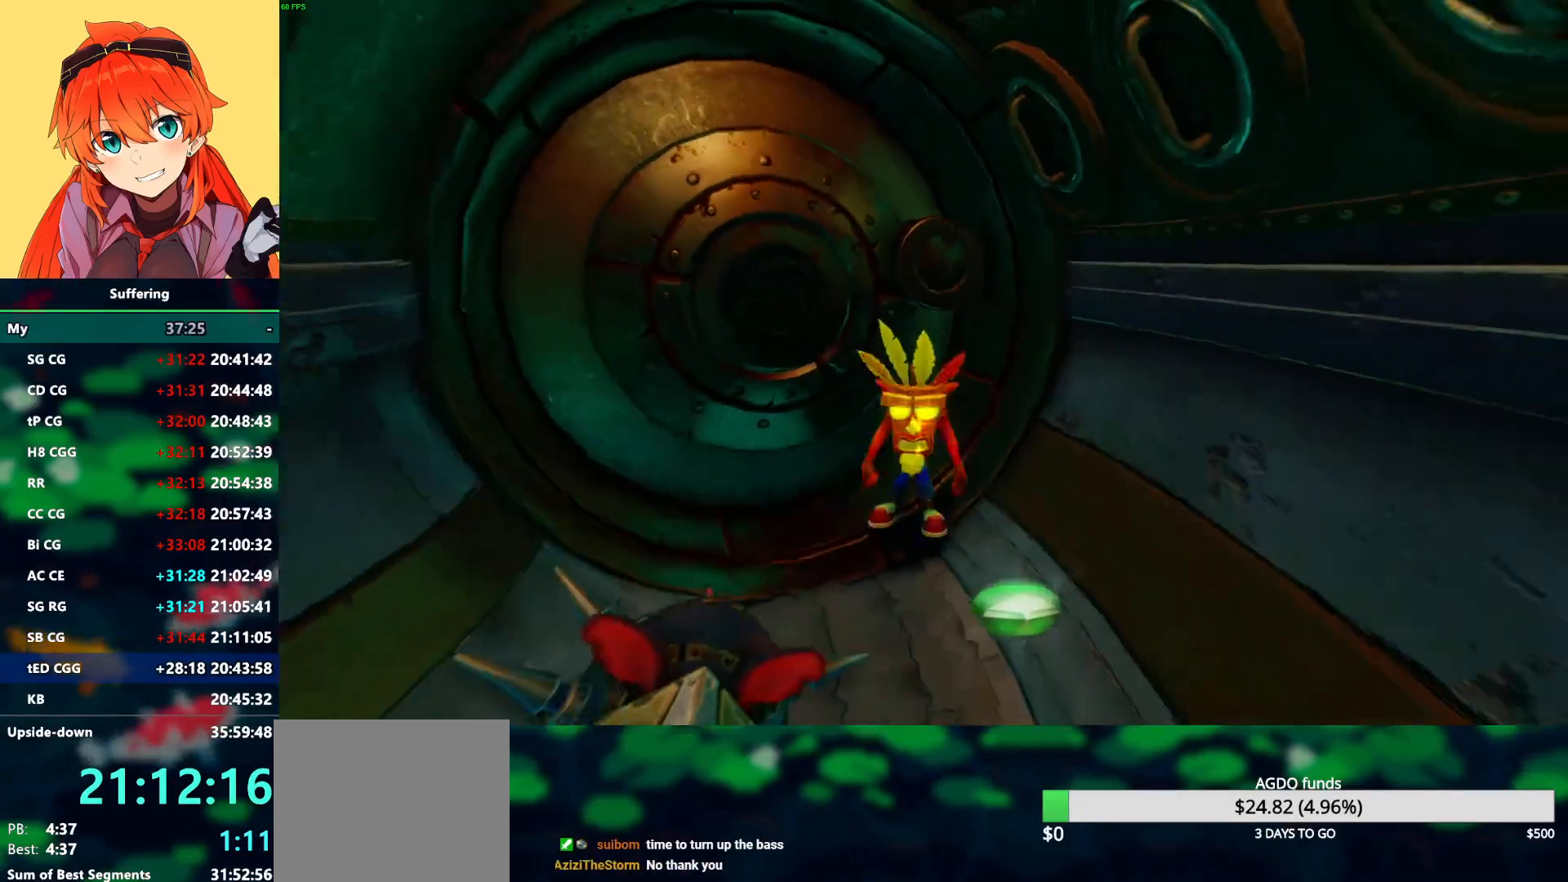
{"buttons": [], "left_stick": "center", "right_stick": "center", "events": []}
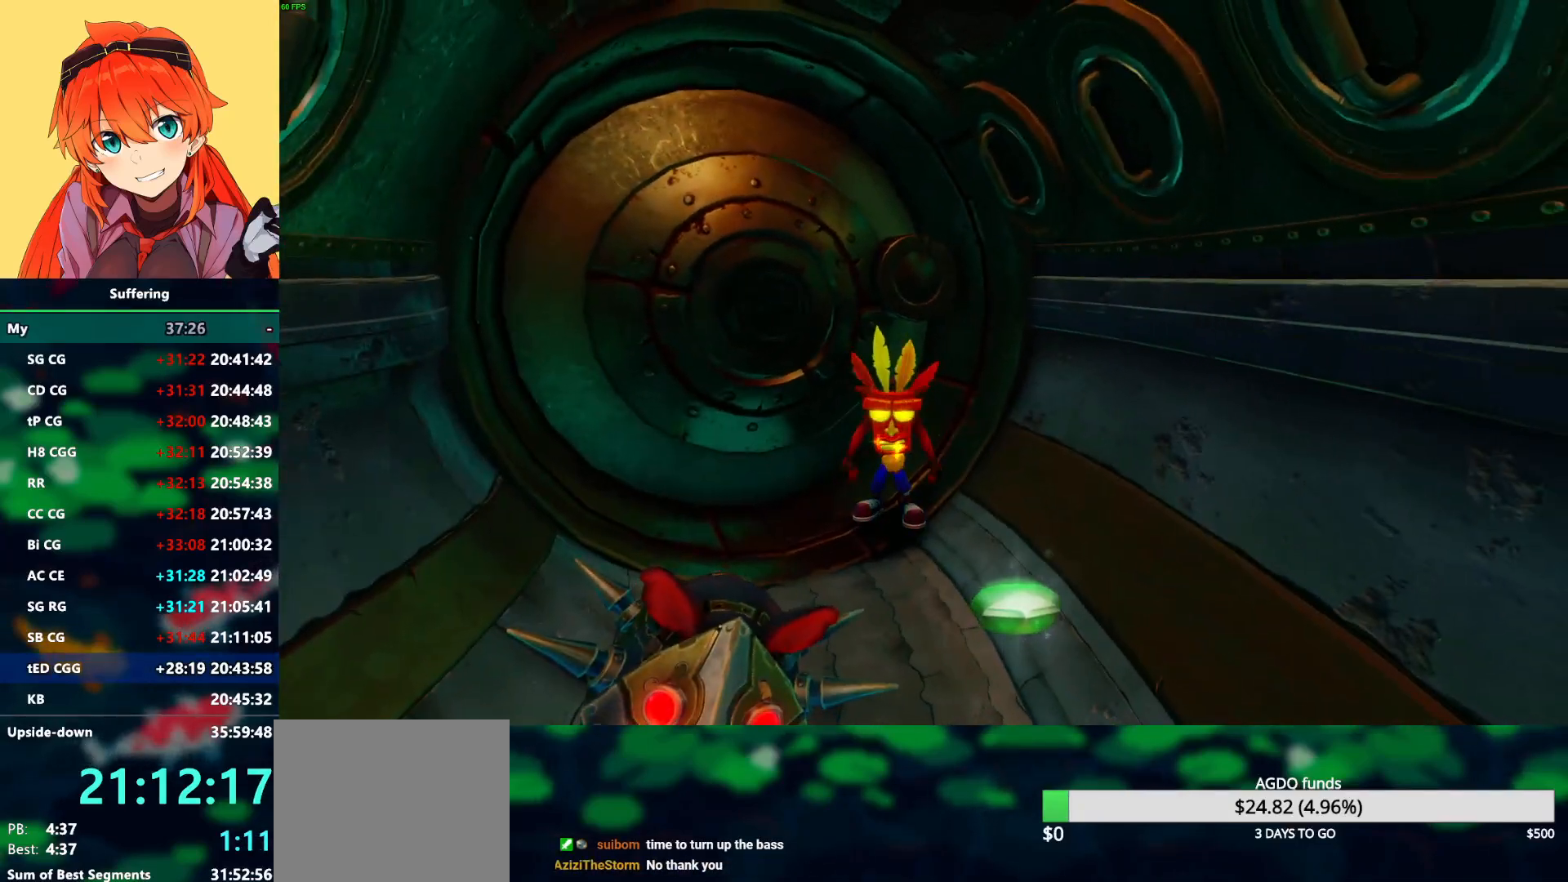
{"buttons": [], "left_stick": "center", "right_stick": "center", "events": []}
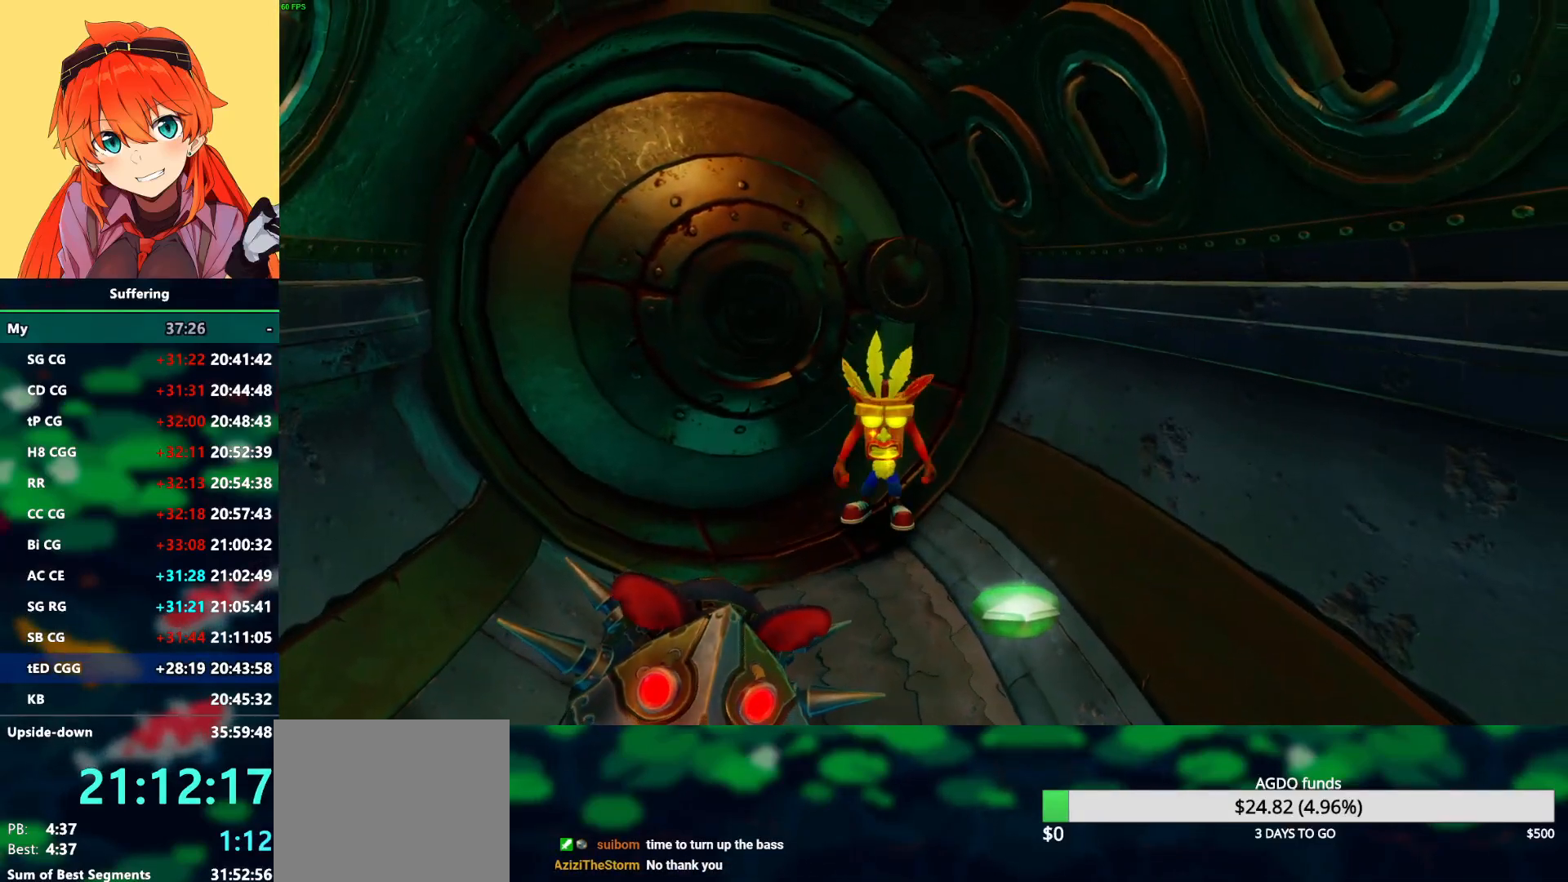
{"buttons": [], "left_stick": "center", "right_stick": "center", "events": []}
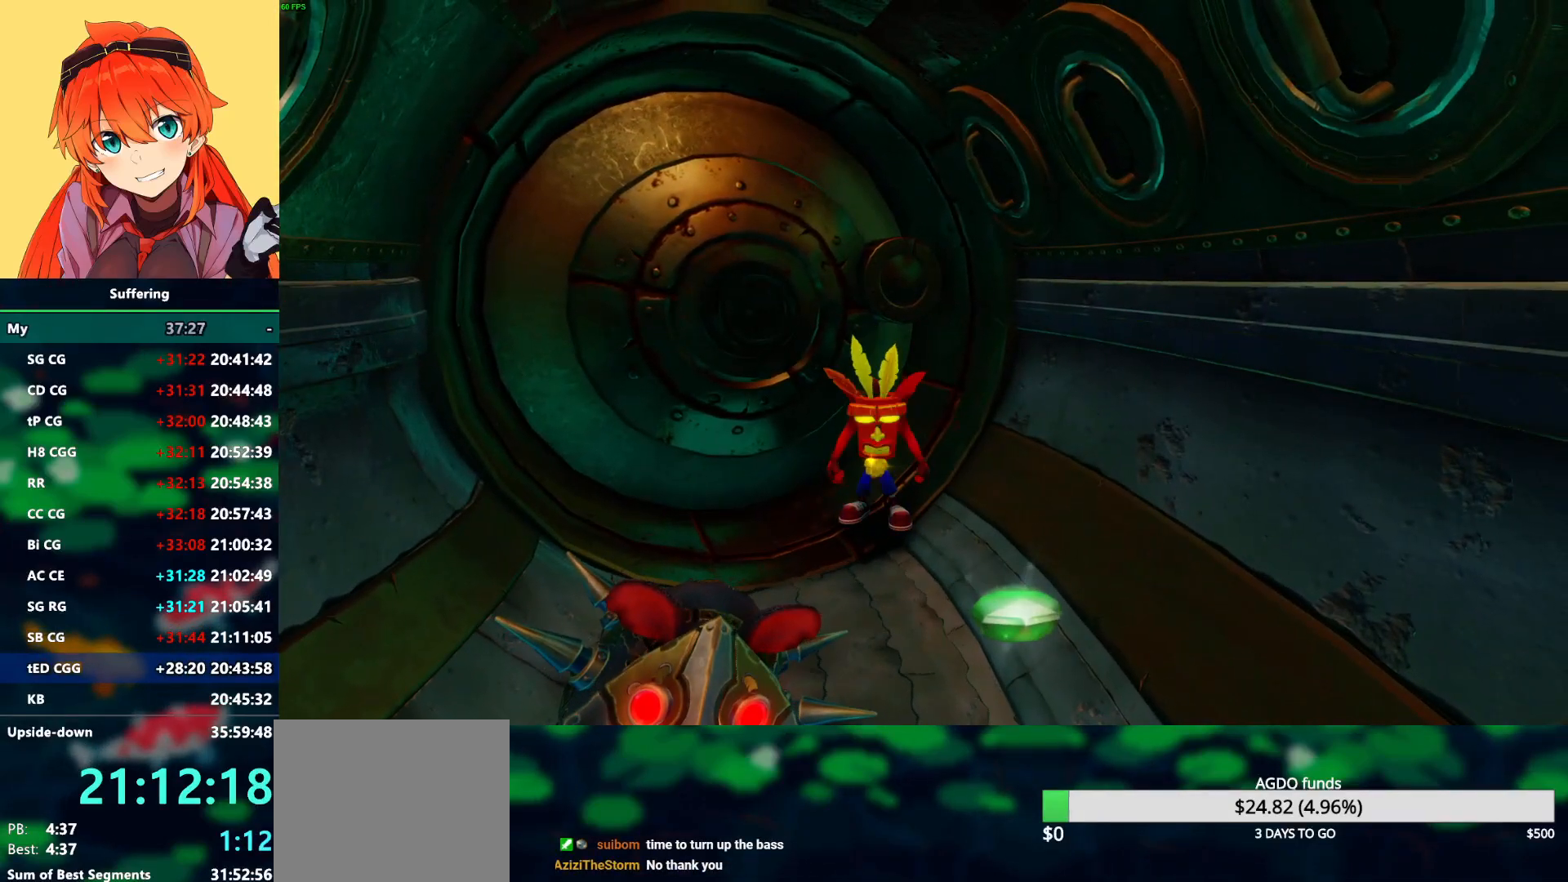
{"buttons": [], "left_stick": "center", "right_stick": "center", "events": []}
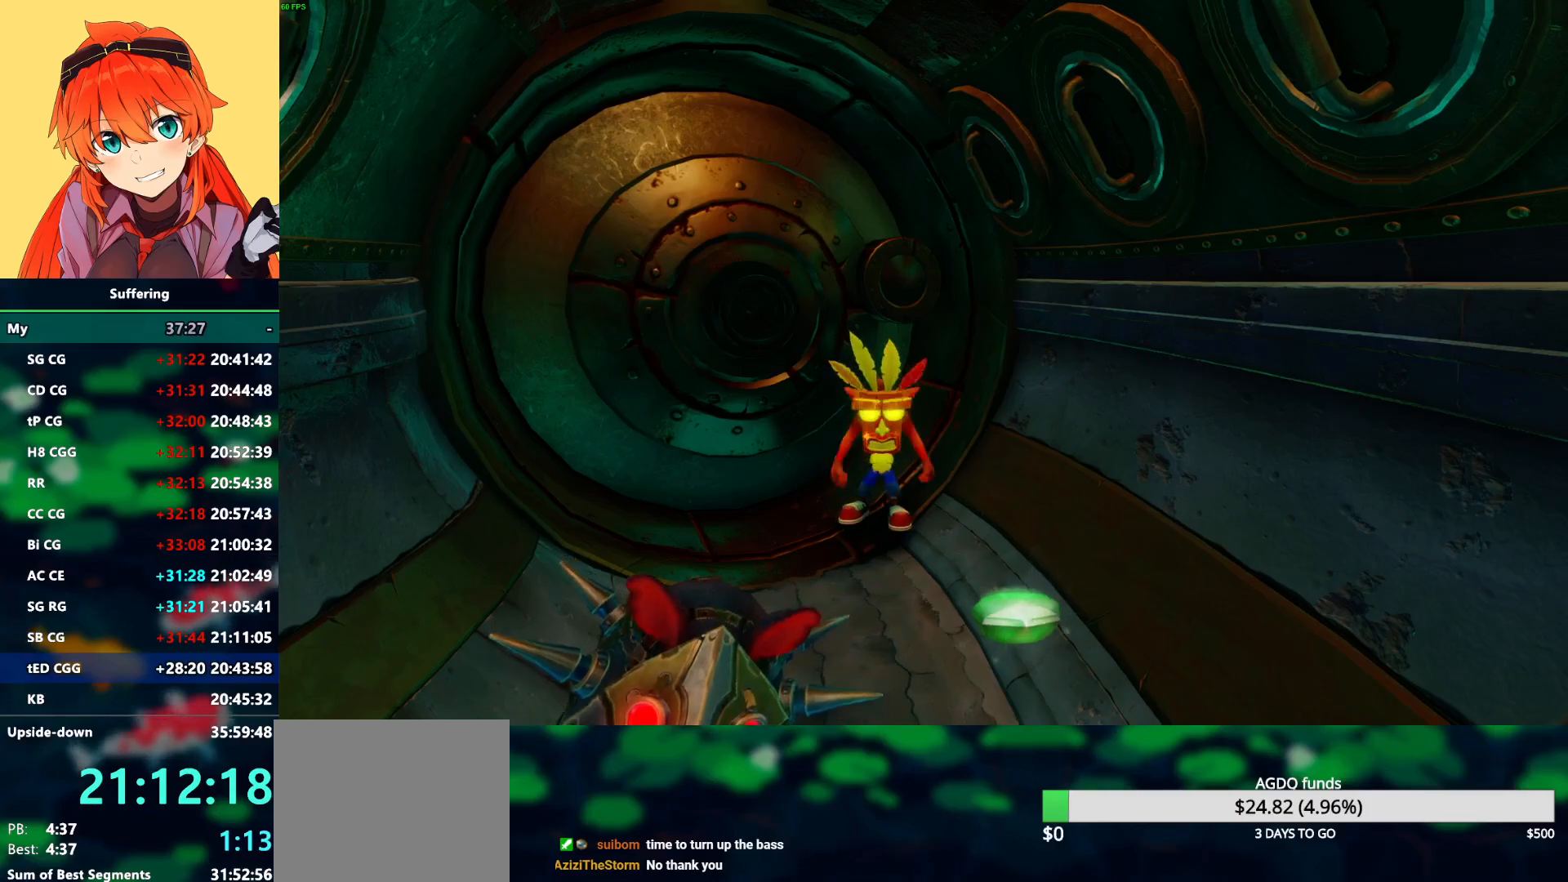
{"buttons": ["DPAD_DOWN"], "left_stick": "center", "right_stick": "center", "events": [[467, "DPAD_DOWN", "down"]]}
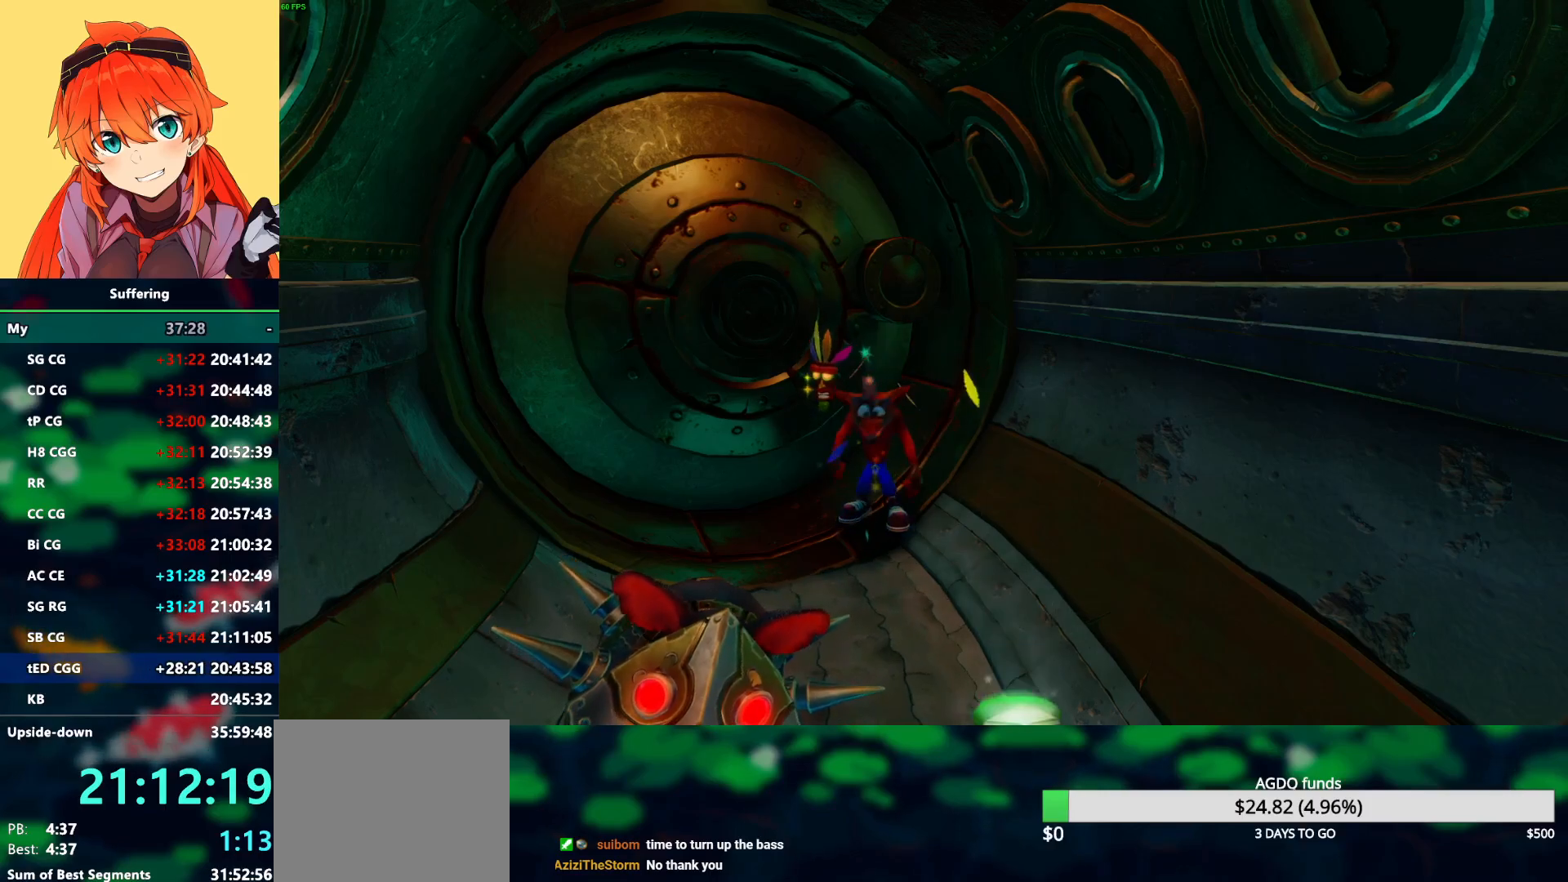
{"buttons": ["DPAD_DOWN"], "left_stick": "center", "right_stick": "center", "events": []}
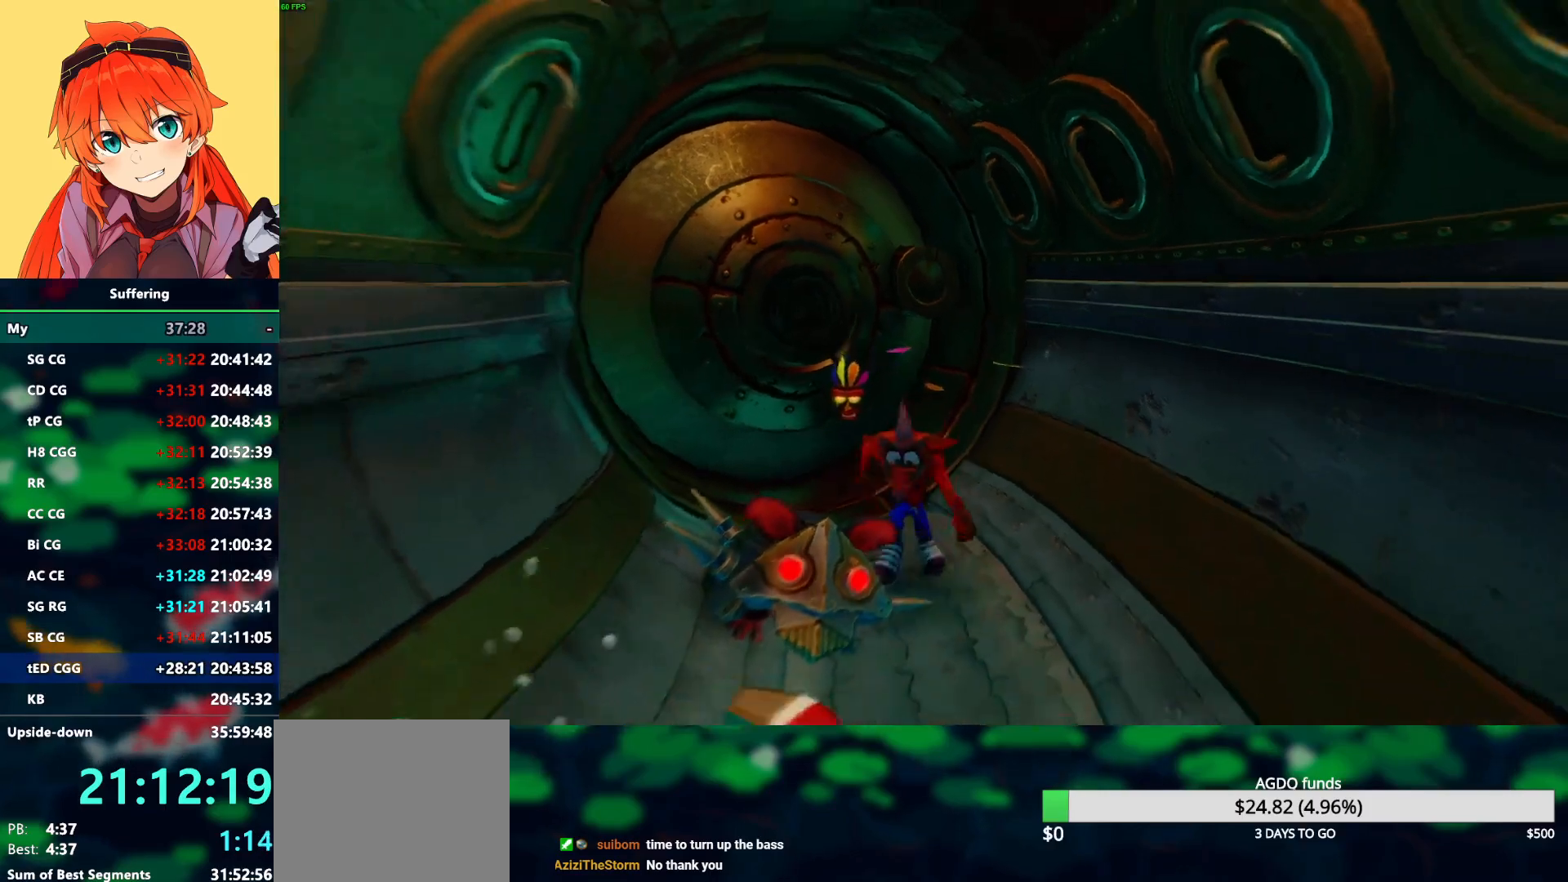
{"buttons": ["DPAD_LEFT"], "left_stick": "center", "right_stick": "center", "events": [[233, "DPAD_RIGHT", "down"], [317, "DPAD_RIGHT", "up"], [400, "DPAD_LEFT", "down"], [450, "DPAD_DOWN", "up"]]}
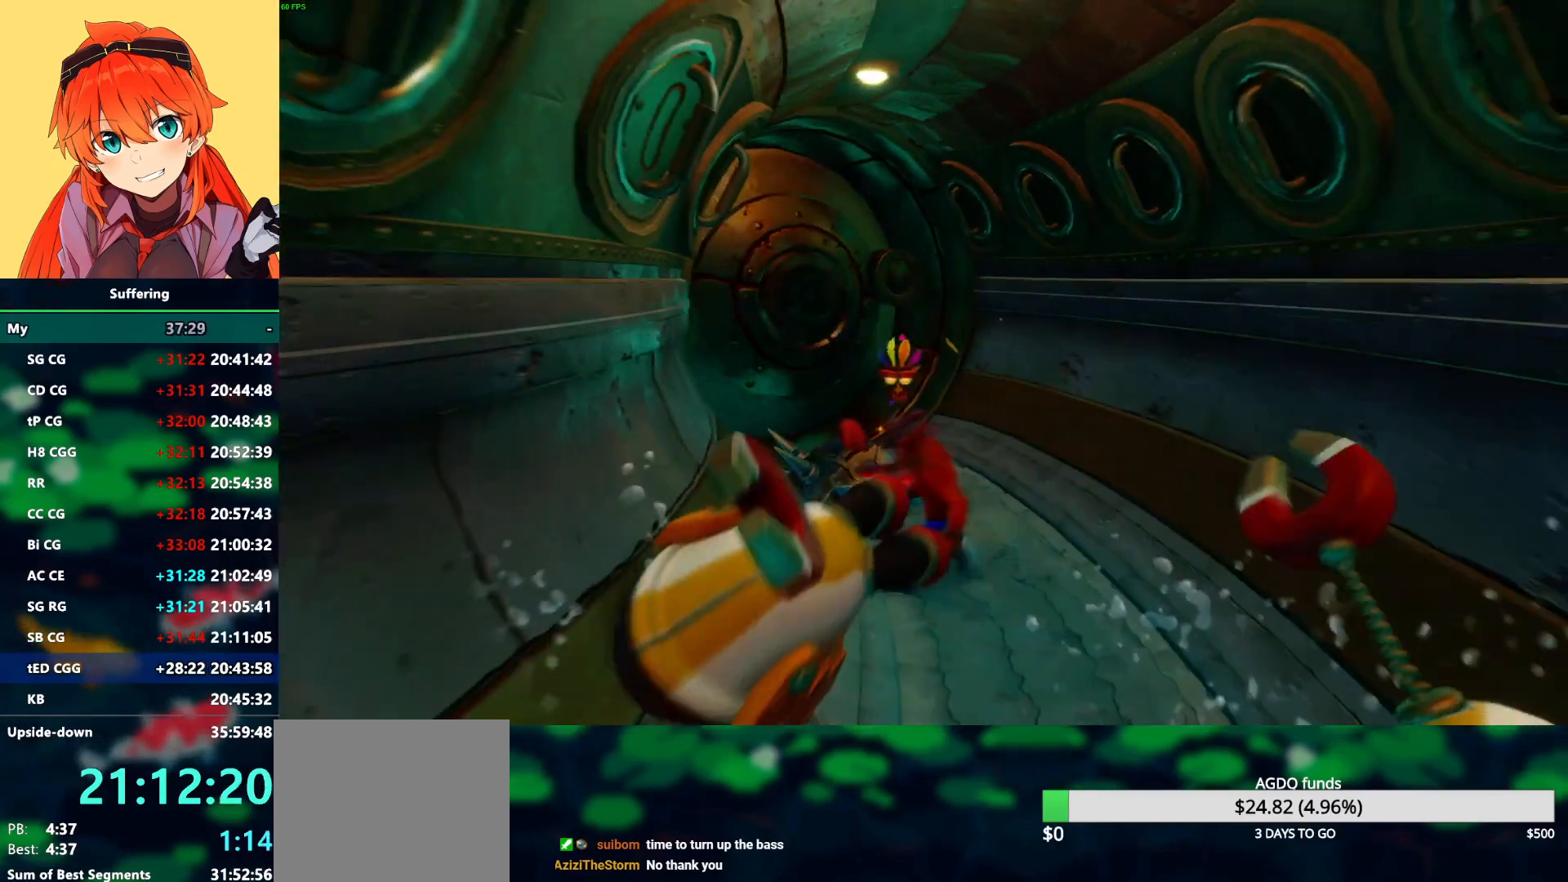
{"buttons": ["DPAD_RIGHT"], "left_stick": "center", "right_stick": "center", "events": [[17, "DPAD_UP", "down"], [167, "DPAD_LEFT", "up"], [467, "DPAD_RIGHT", "down"], [483, "DPAD_UP", "up"]]}
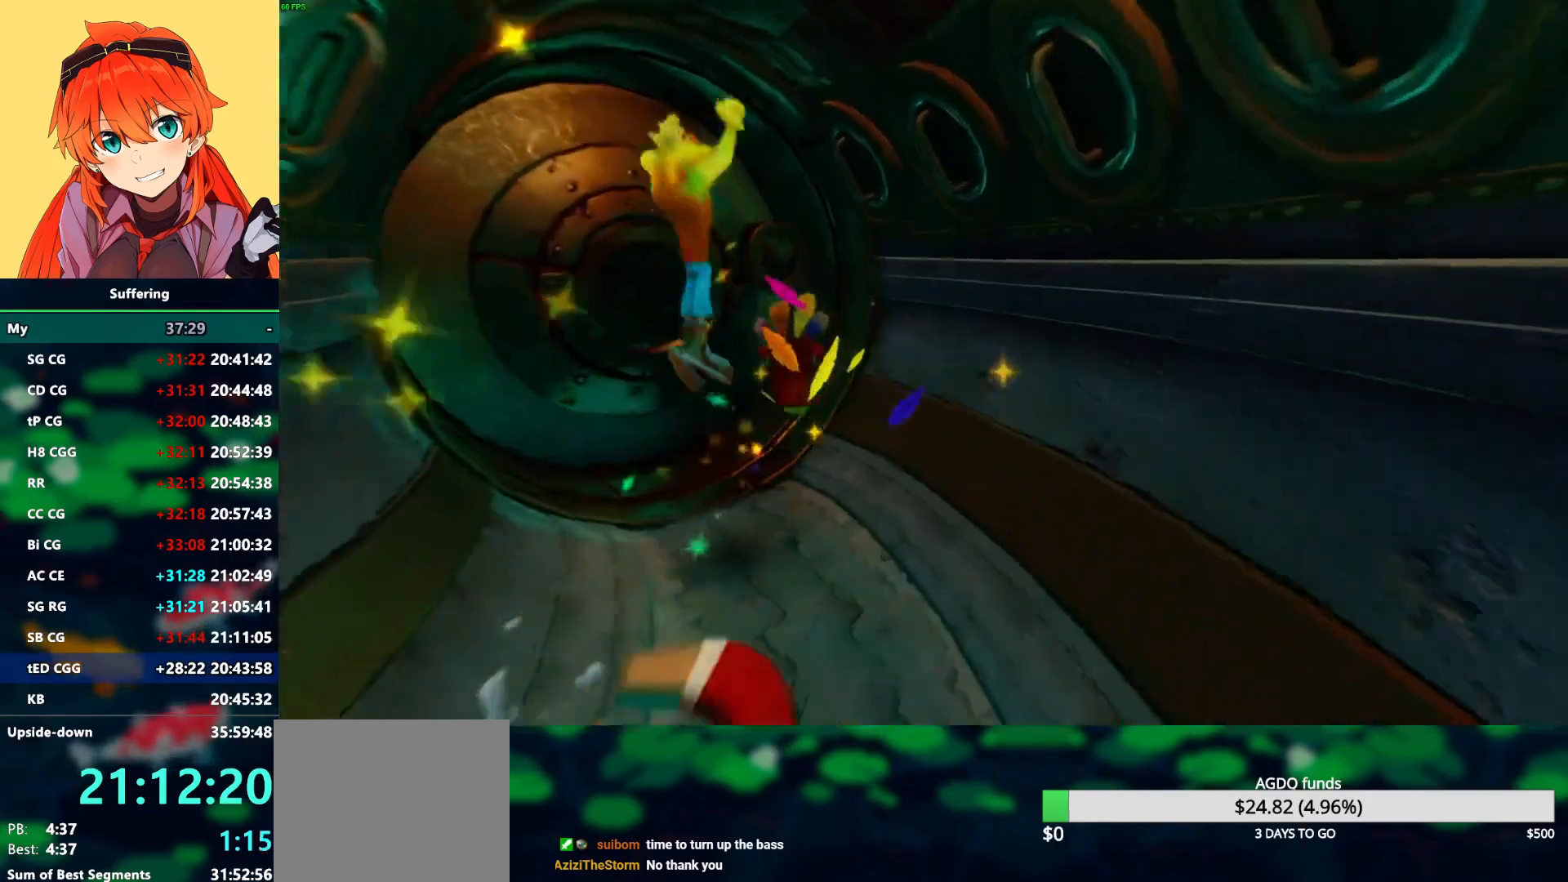
{"buttons": [], "left_stick": "center", "right_stick": "center", "events": [[150, "DPAD_DOWN", "down"], [200, "DPAD_RIGHT", "up"], [217, "DPAD_DOWN", "up"]]}
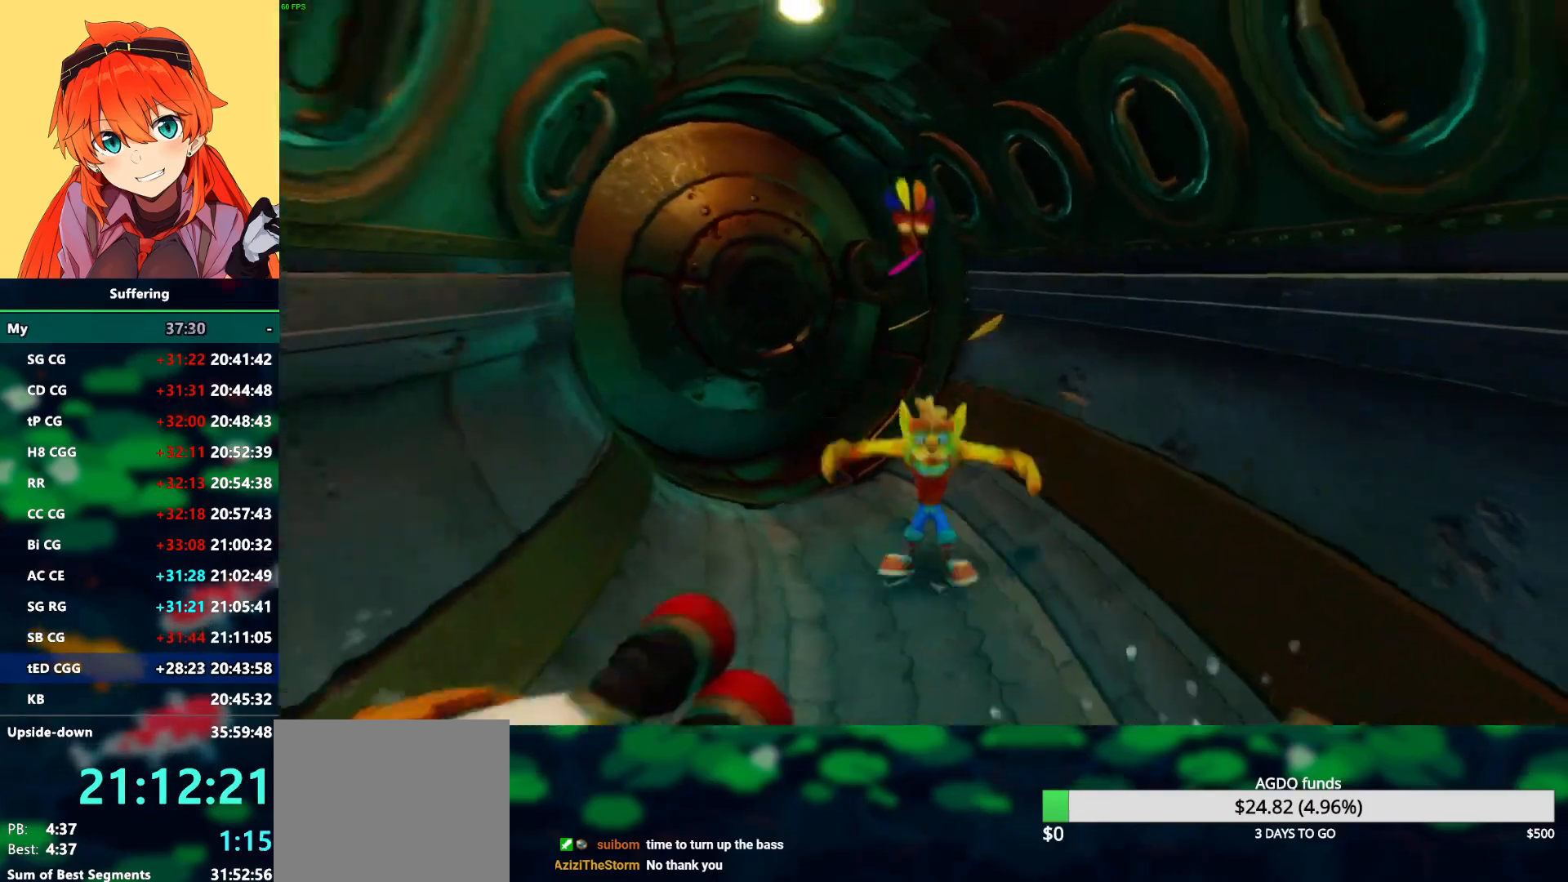
{"buttons": [], "left_stick": "center", "right_stick": "center", "events": [[83, "DPAD_DOWN", "down"], [183, "DPAD_DOWN", "up"]]}
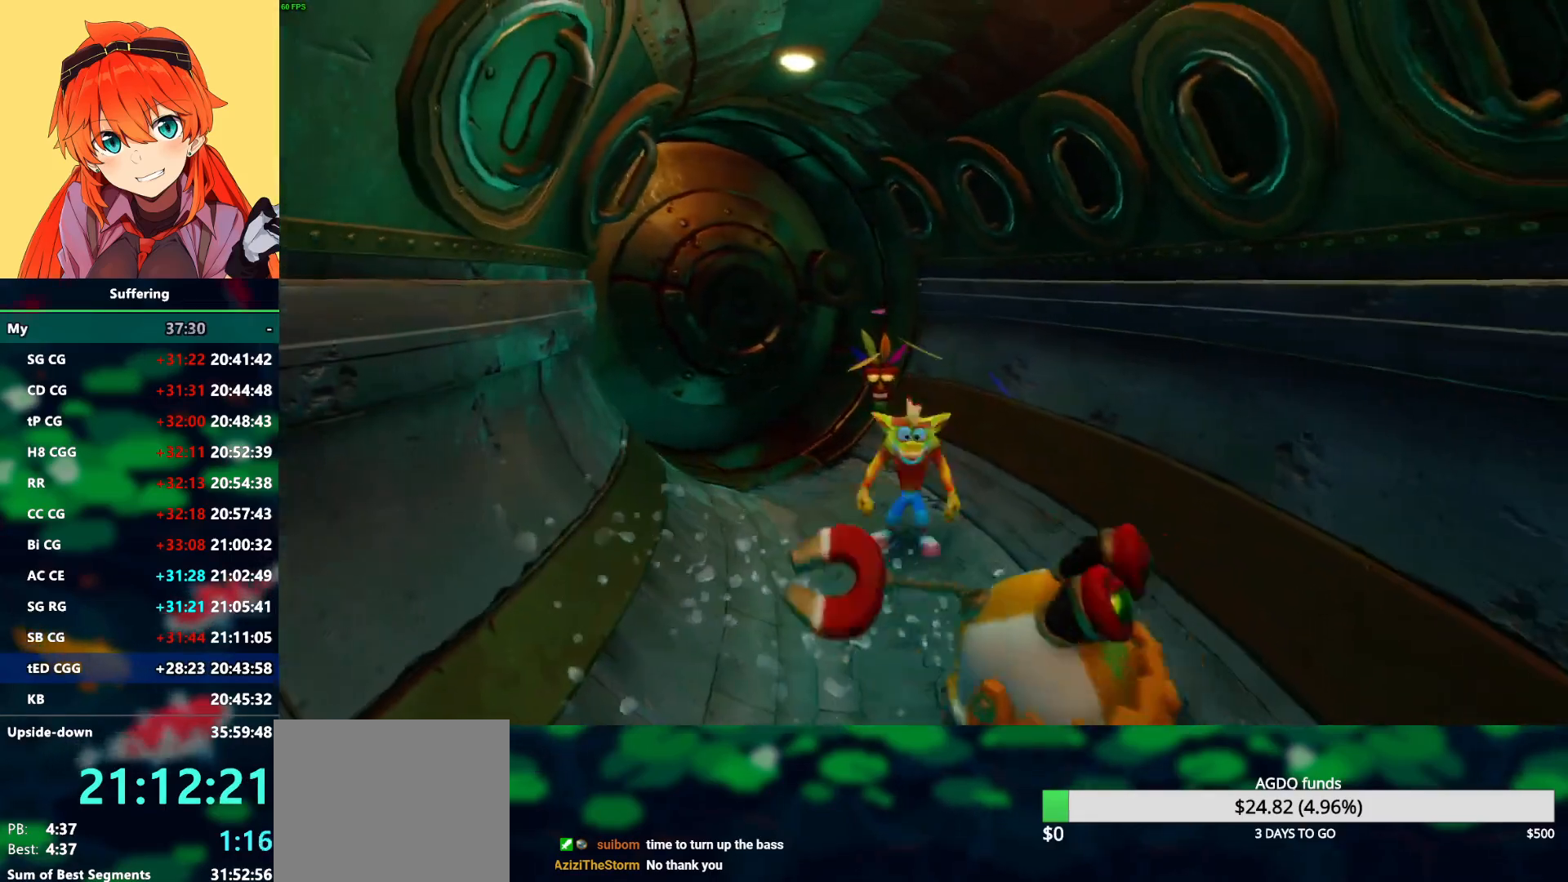
{"buttons": [], "left_stick": "center", "right_stick": "center", "events": [[167, "DPAD_DOWN", "down"], [367, "DPAD_DOWN", "up"]]}
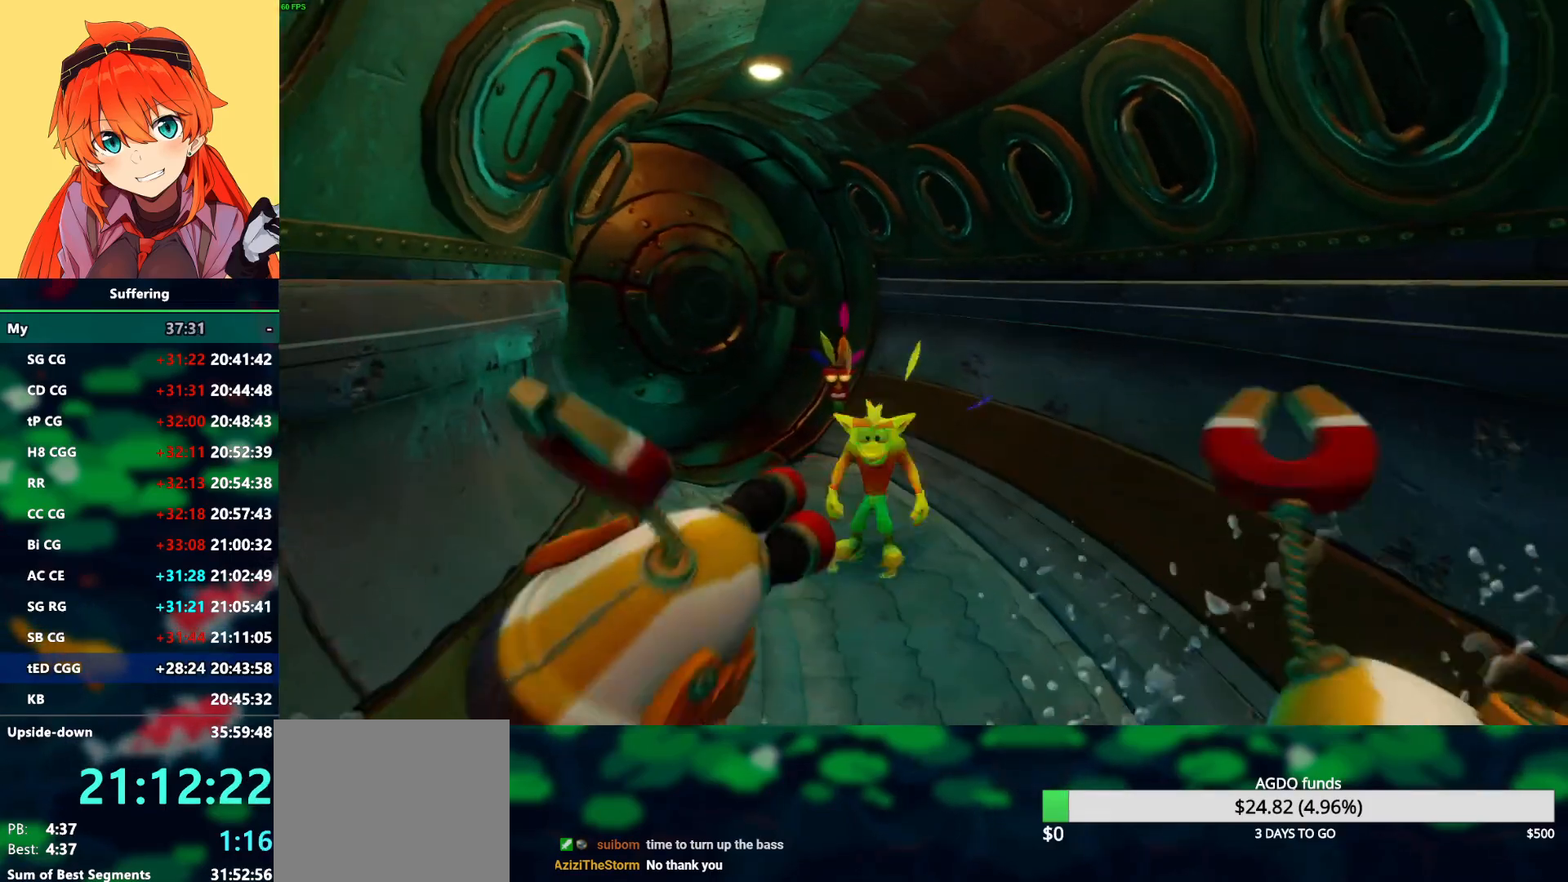
{"buttons": [], "left_stick": "center", "right_stick": "center", "events": []}
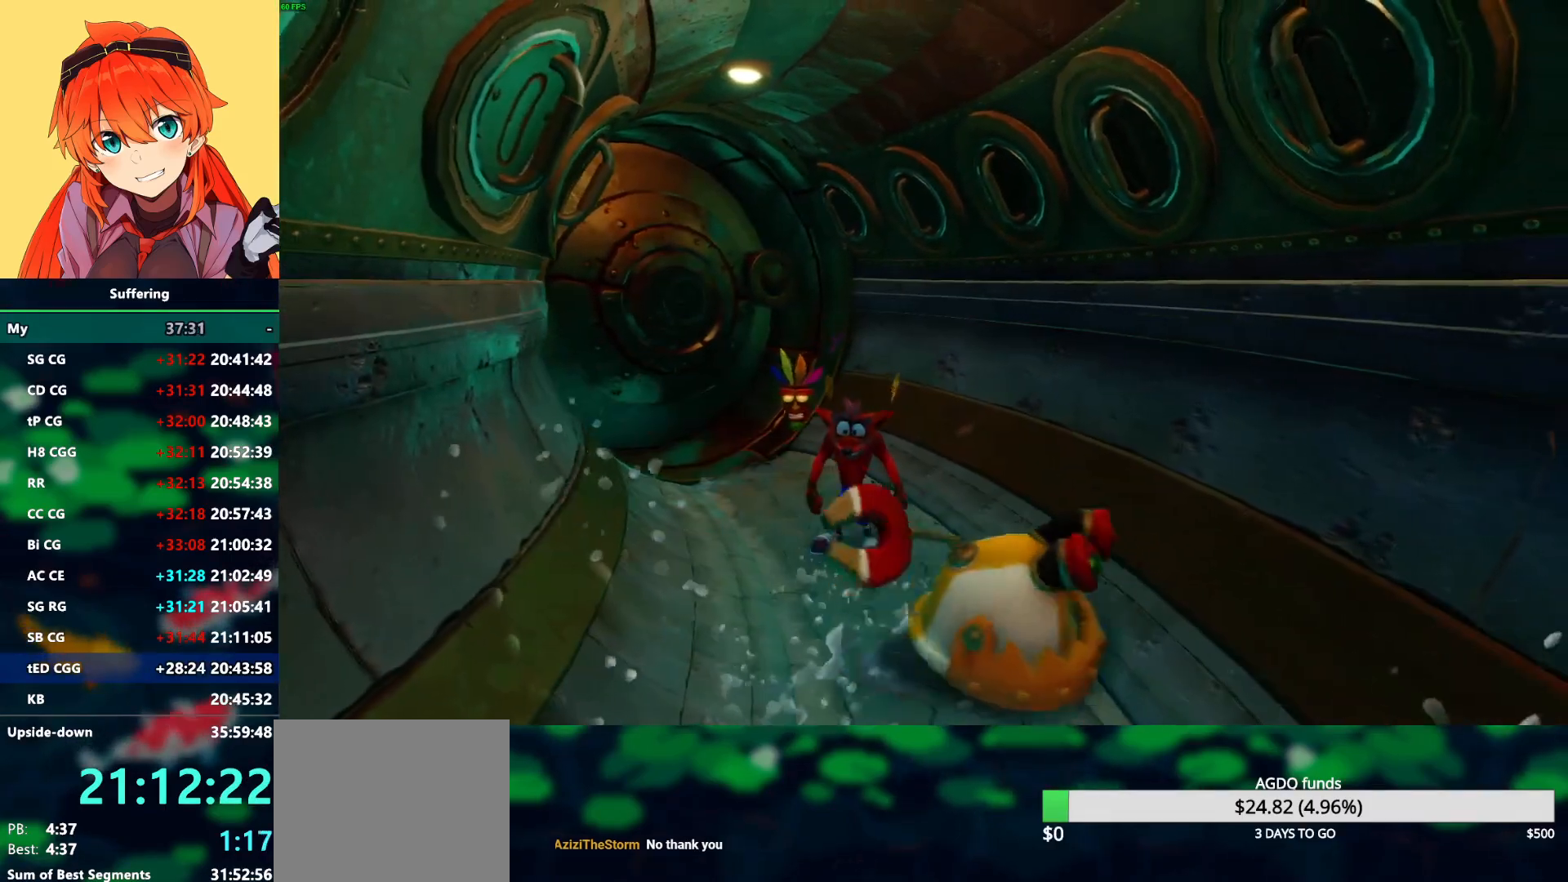
{"buttons": ["DPAD_DOWN", "DPAD_LEFT"], "left_stick": "center", "right_stick": "center", "events": [[250, "DPAD_DOWN", "down"], [483, "DPAD_LEFT", "down"]]}
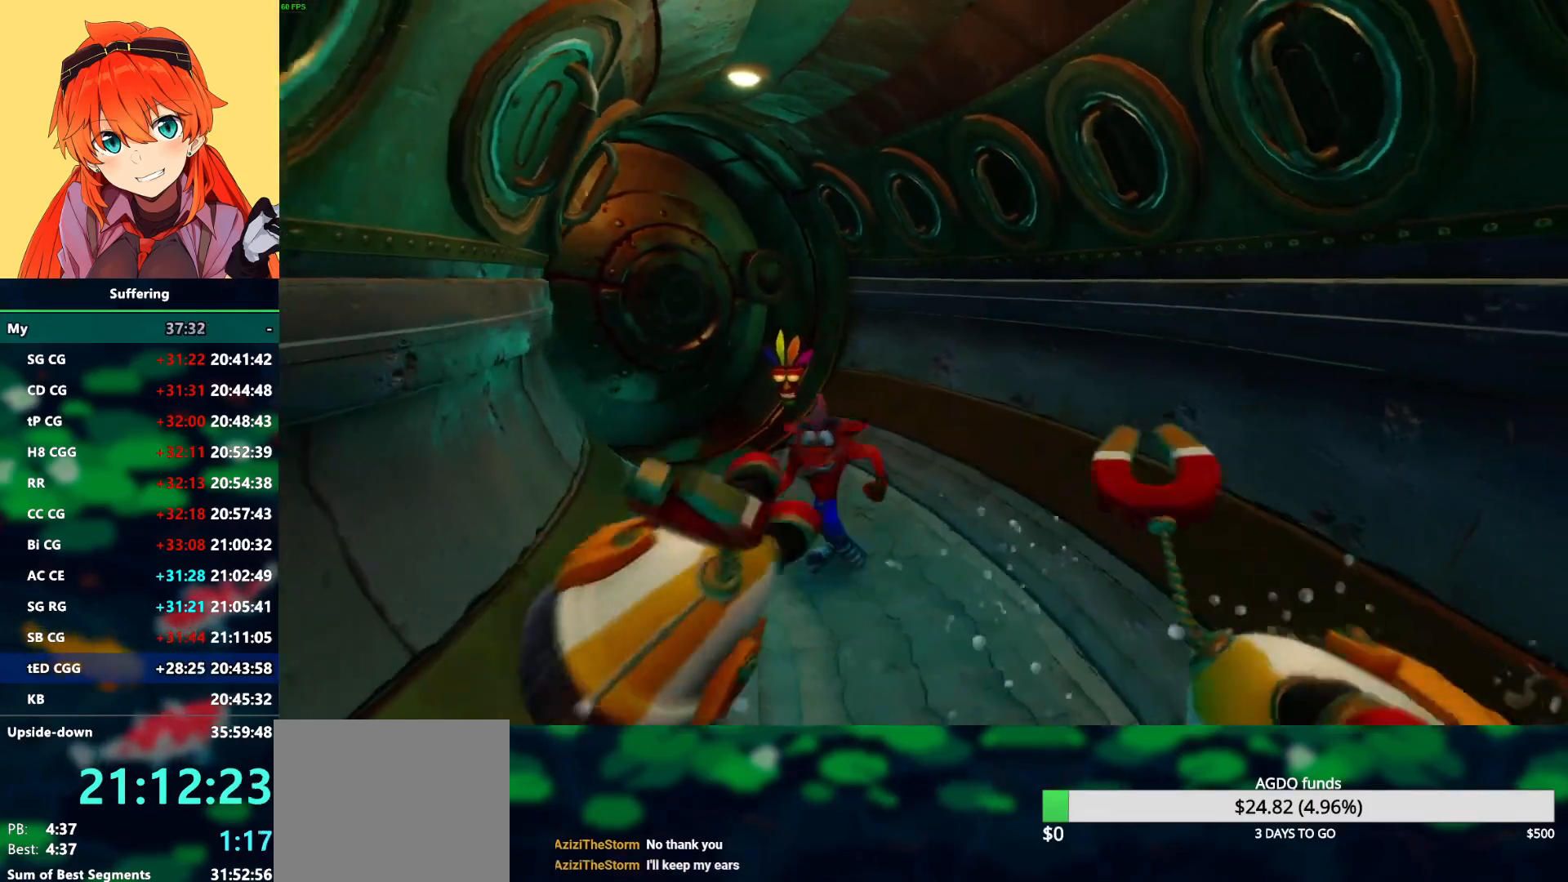
{"buttons": ["DPAD_DOWN", "DPAD_RIGHT"], "left_stick": "center", "right_stick": "center", "events": [[100, "DPAD_LEFT", "up"], [417, "DPAD_RIGHT", "down"]]}
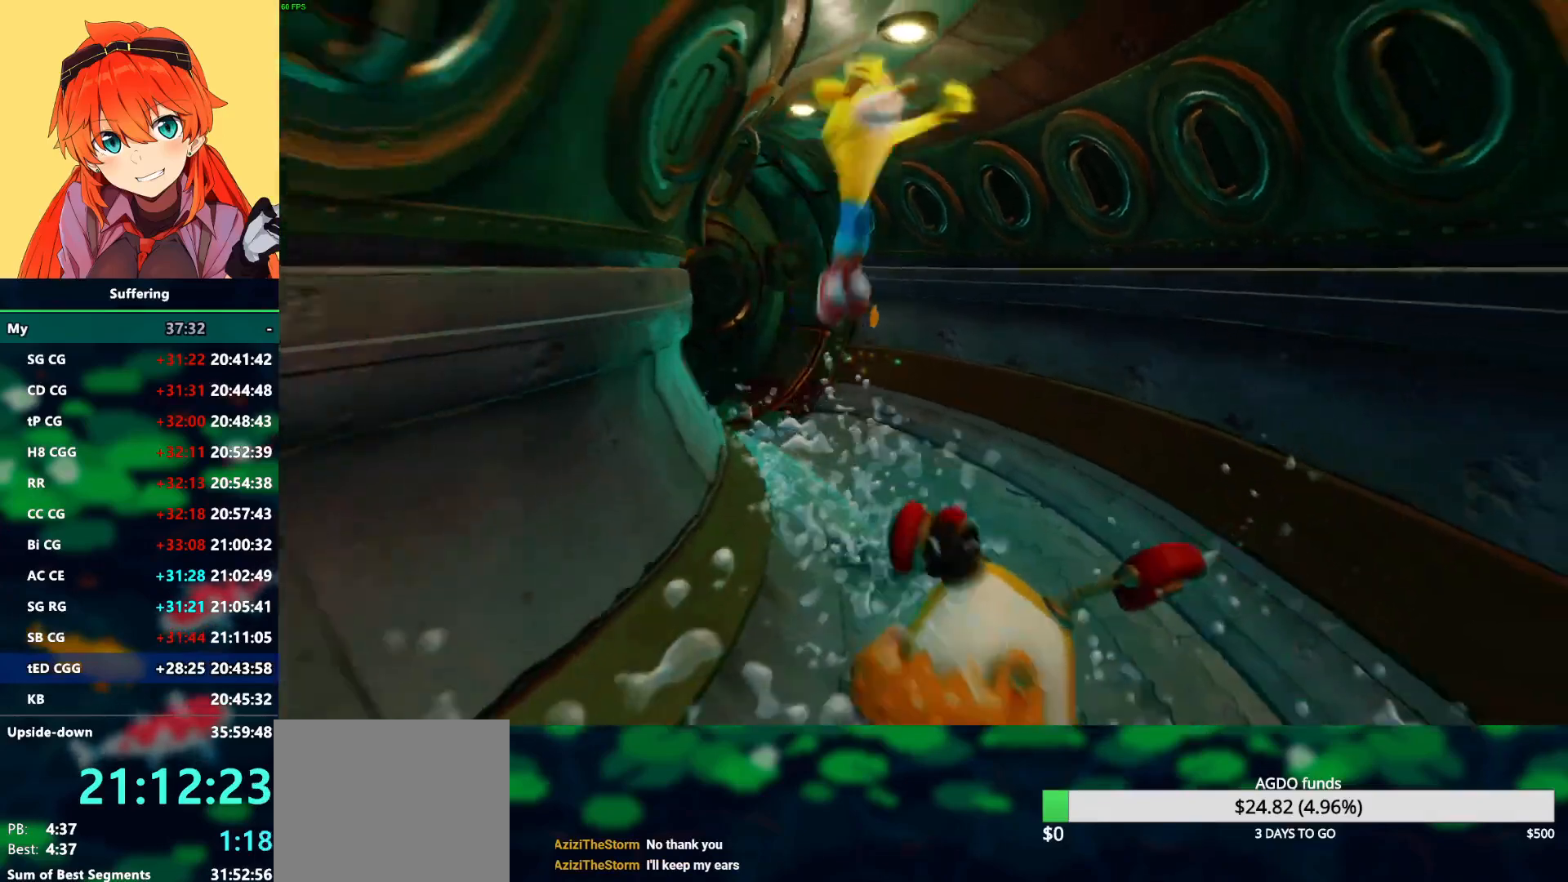
{"buttons": ["DPAD_DOWN"], "left_stick": "center", "right_stick": "center", "events": [[433, "DPAD_RIGHT", "up"]]}
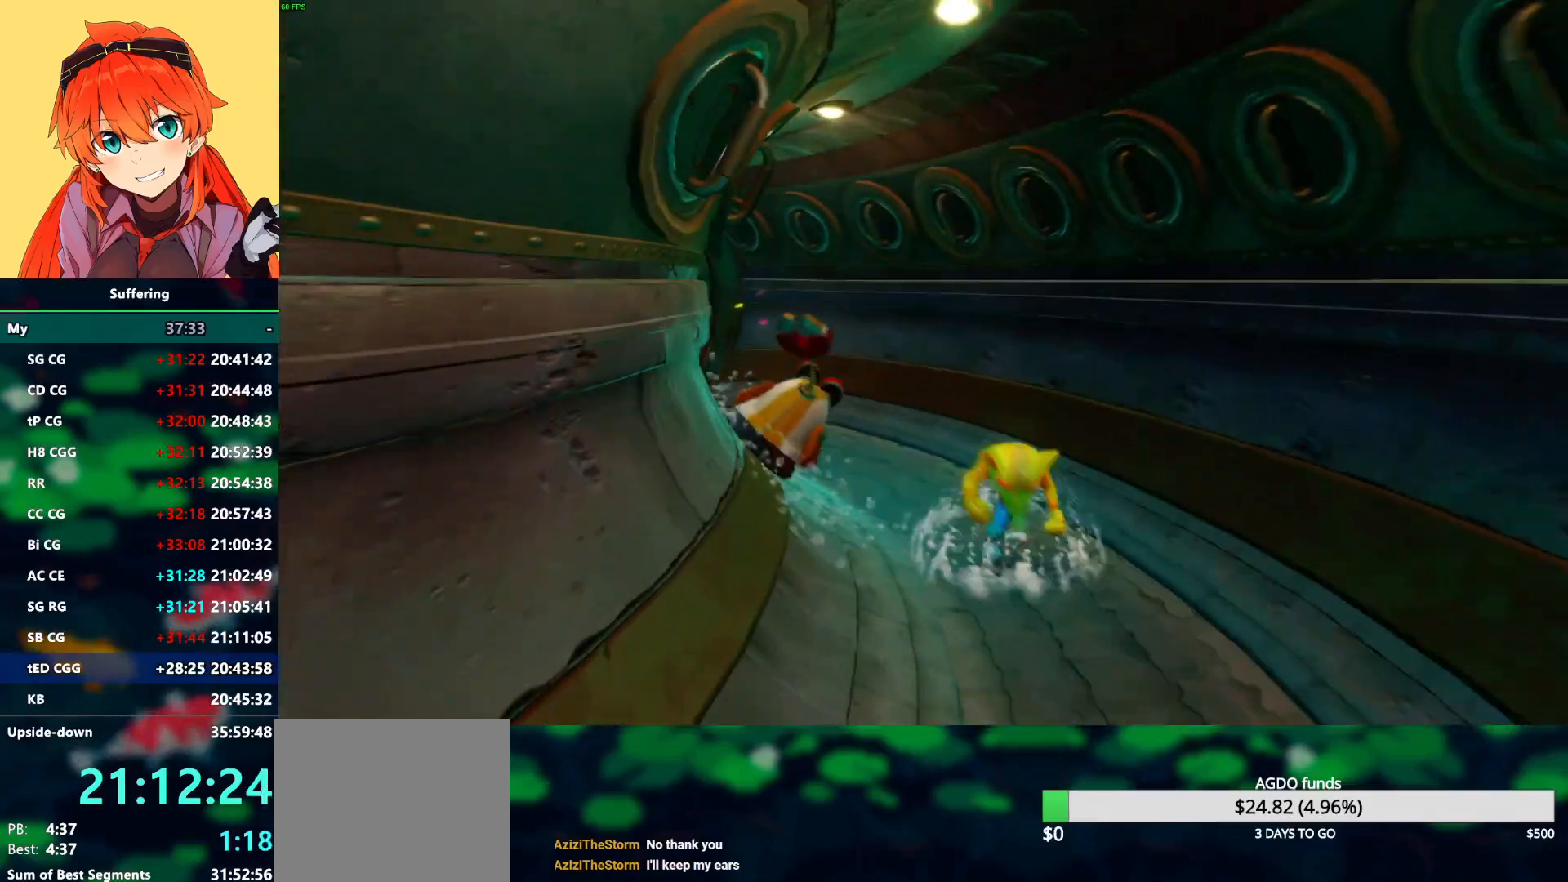
{"buttons": ["DPAD_DOWN"], "left_stick": "center", "right_stick": "center", "events": []}
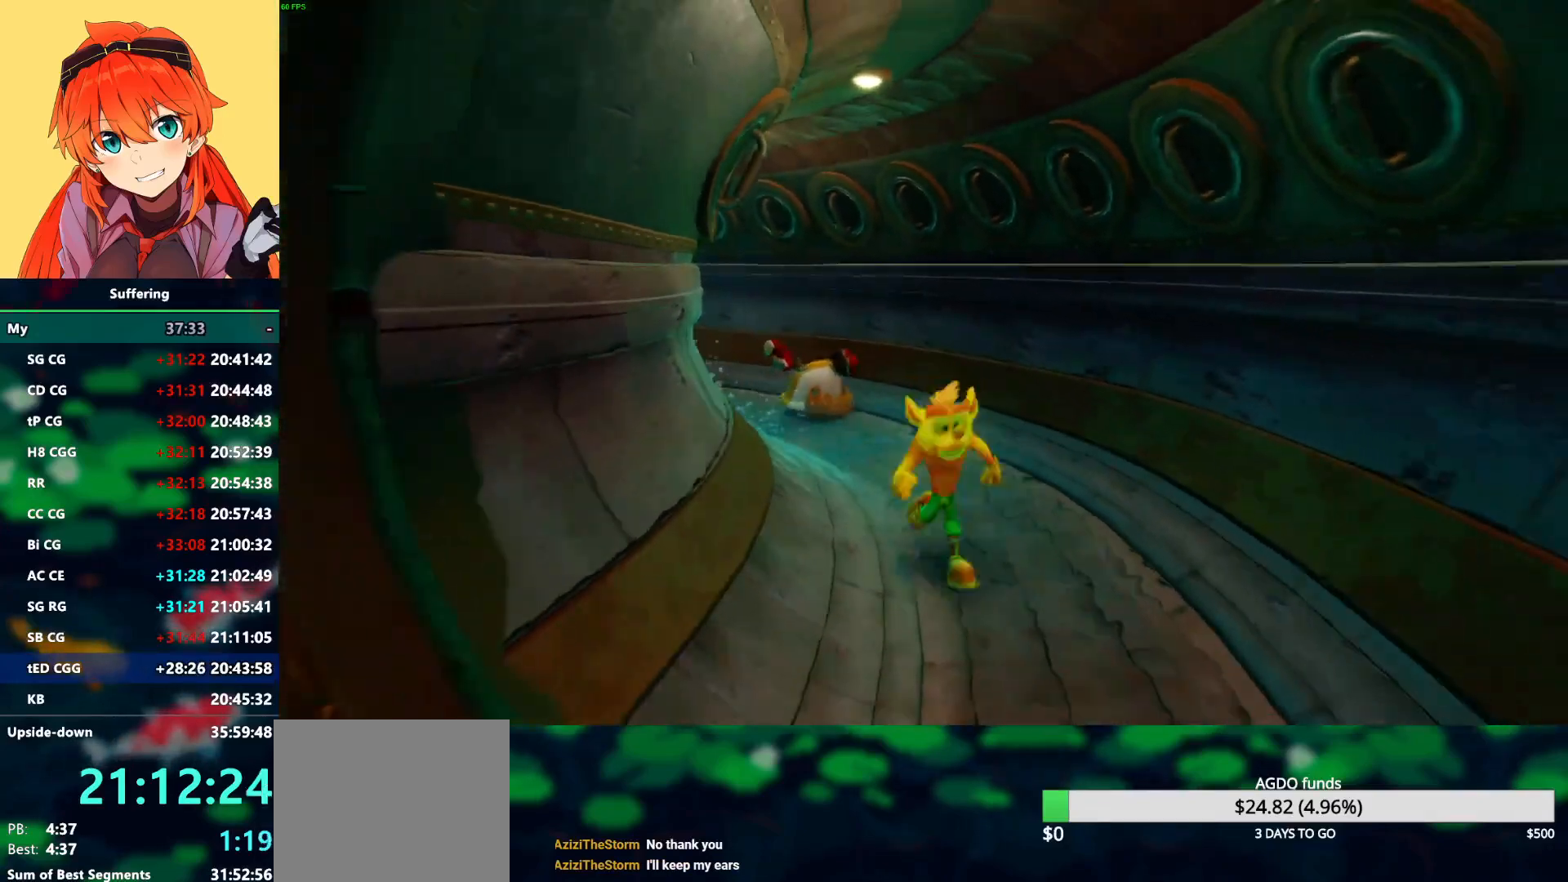
{"buttons": ["R1", "DPAD_DOWN"], "left_stick": "center", "right_stick": "center", "events": [[467, "R1", "down"]]}
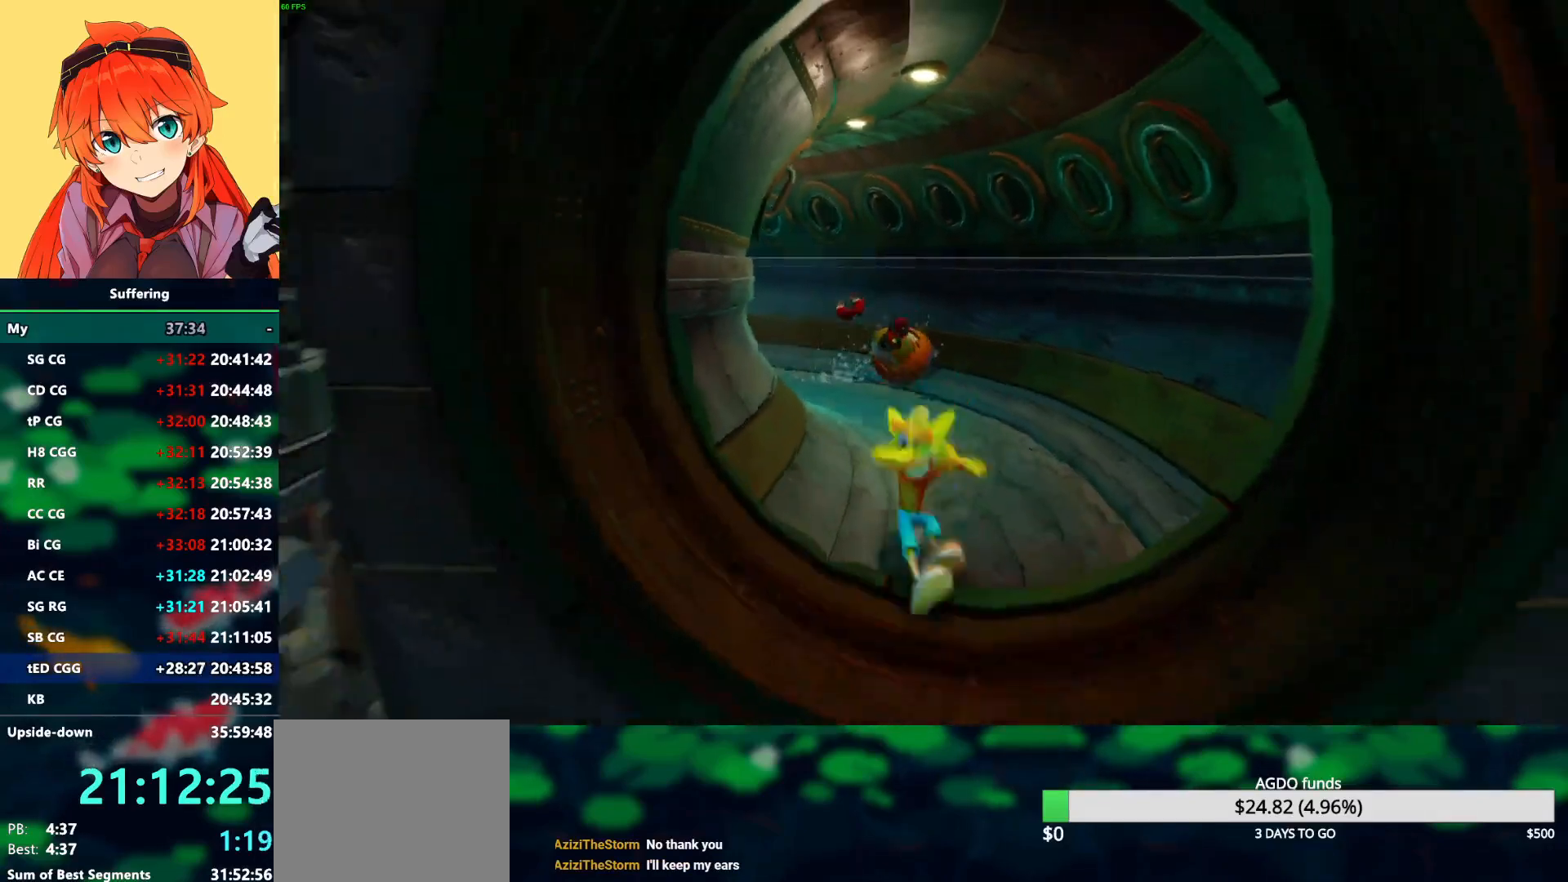
{"buttons": ["DPAD_DOWN"], "left_stick": "center", "right_stick": "center", "events": [[67, "R1", "up"]]}
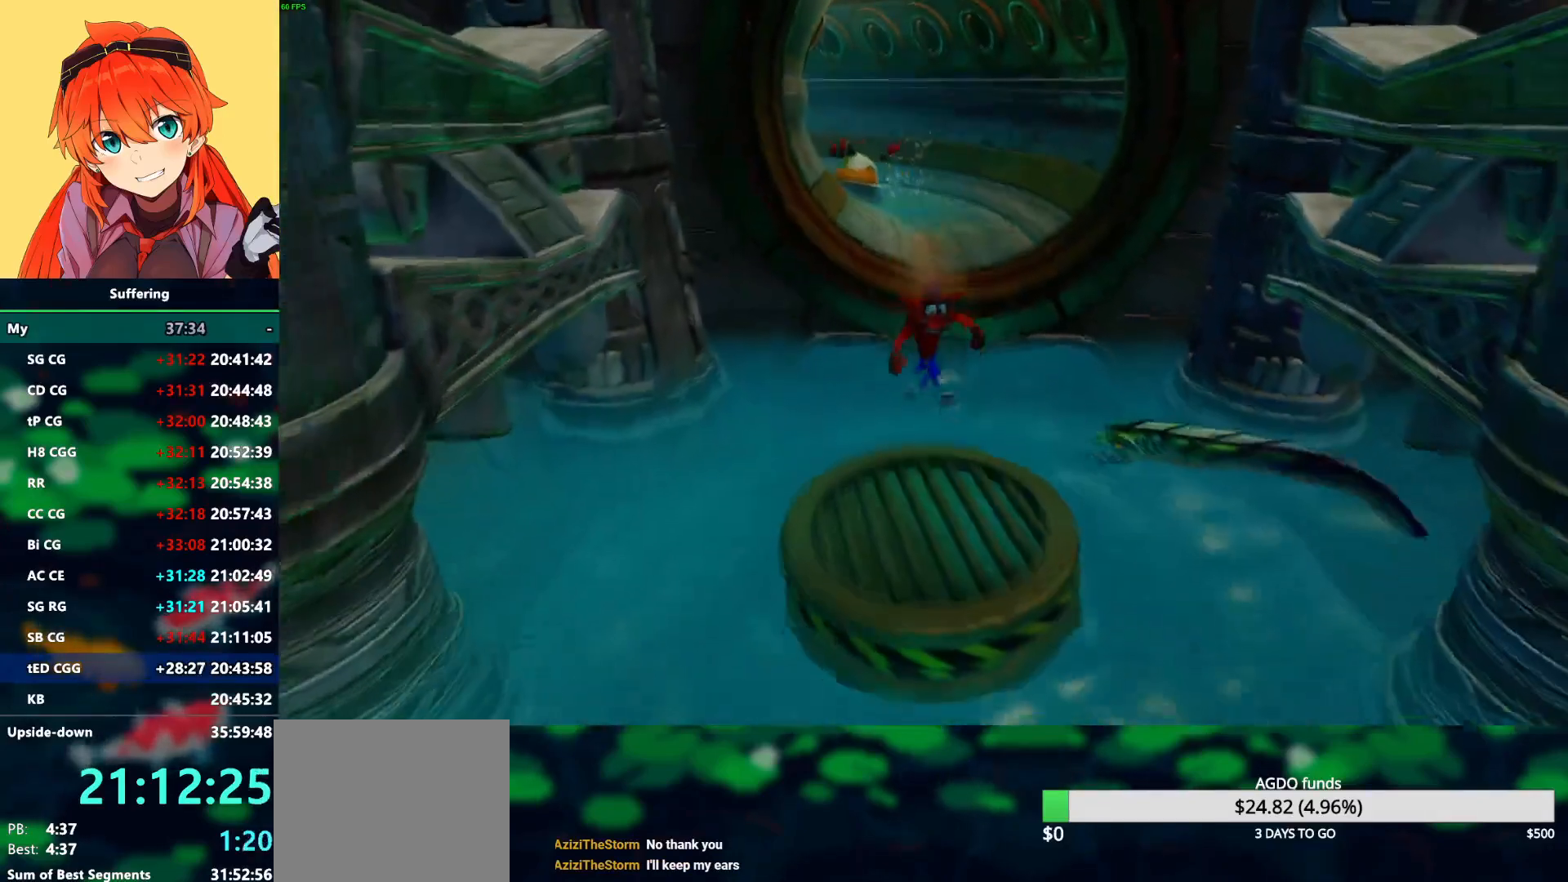
{"buttons": [], "left_stick": "center", "right_stick": "center", "events": [[133, "DPAD_DOWN", "up"]]}
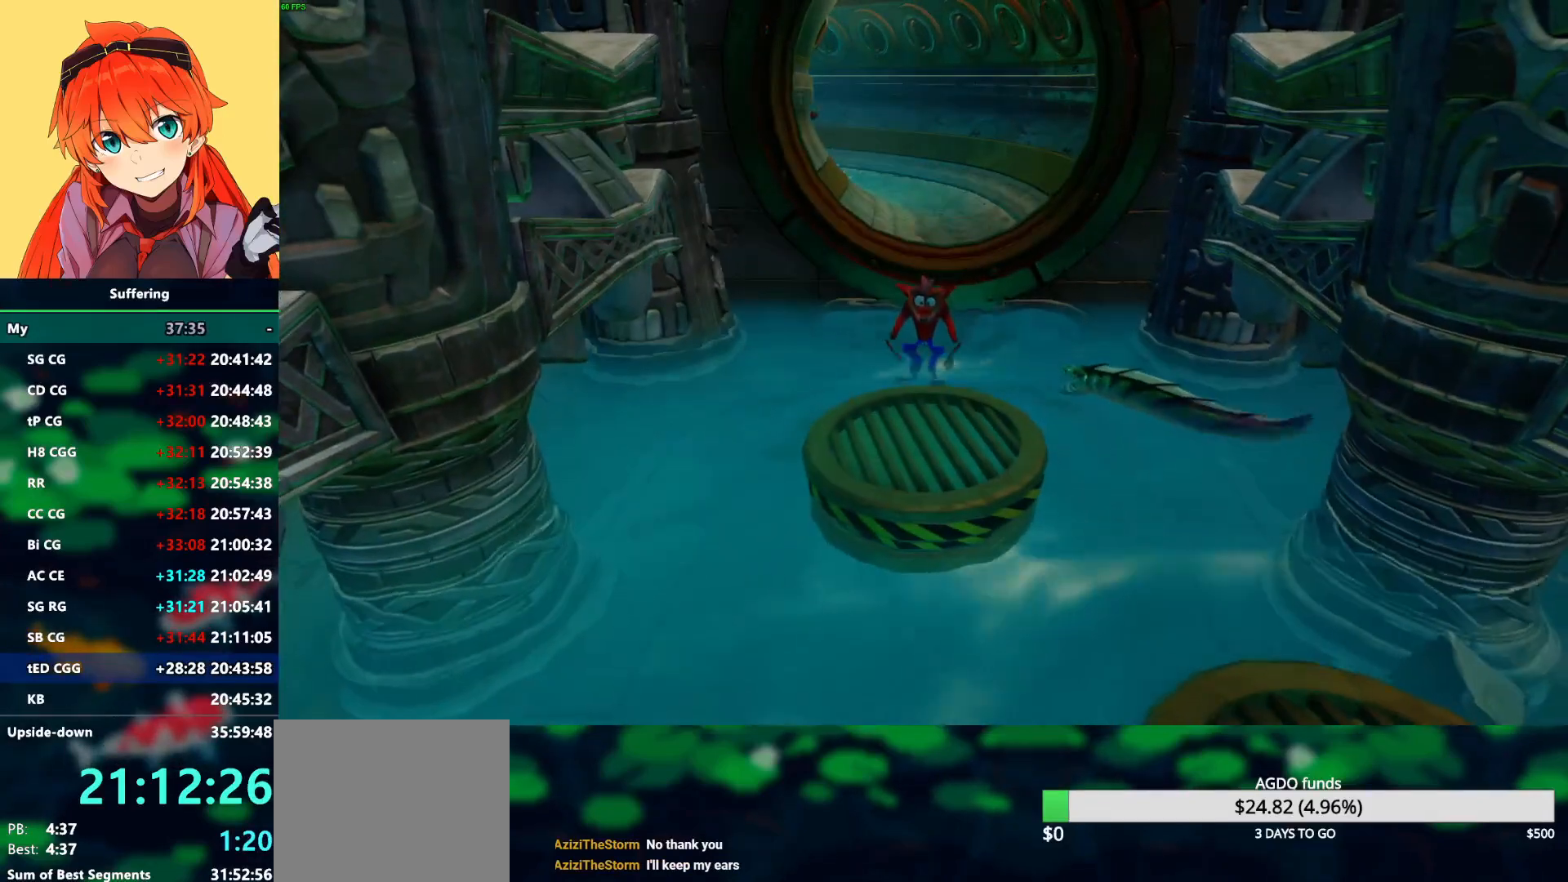
{"buttons": ["DPAD_DOWN"], "left_stick": "center", "right_stick": "center", "events": [[483, "DPAD_DOWN", "down"]]}
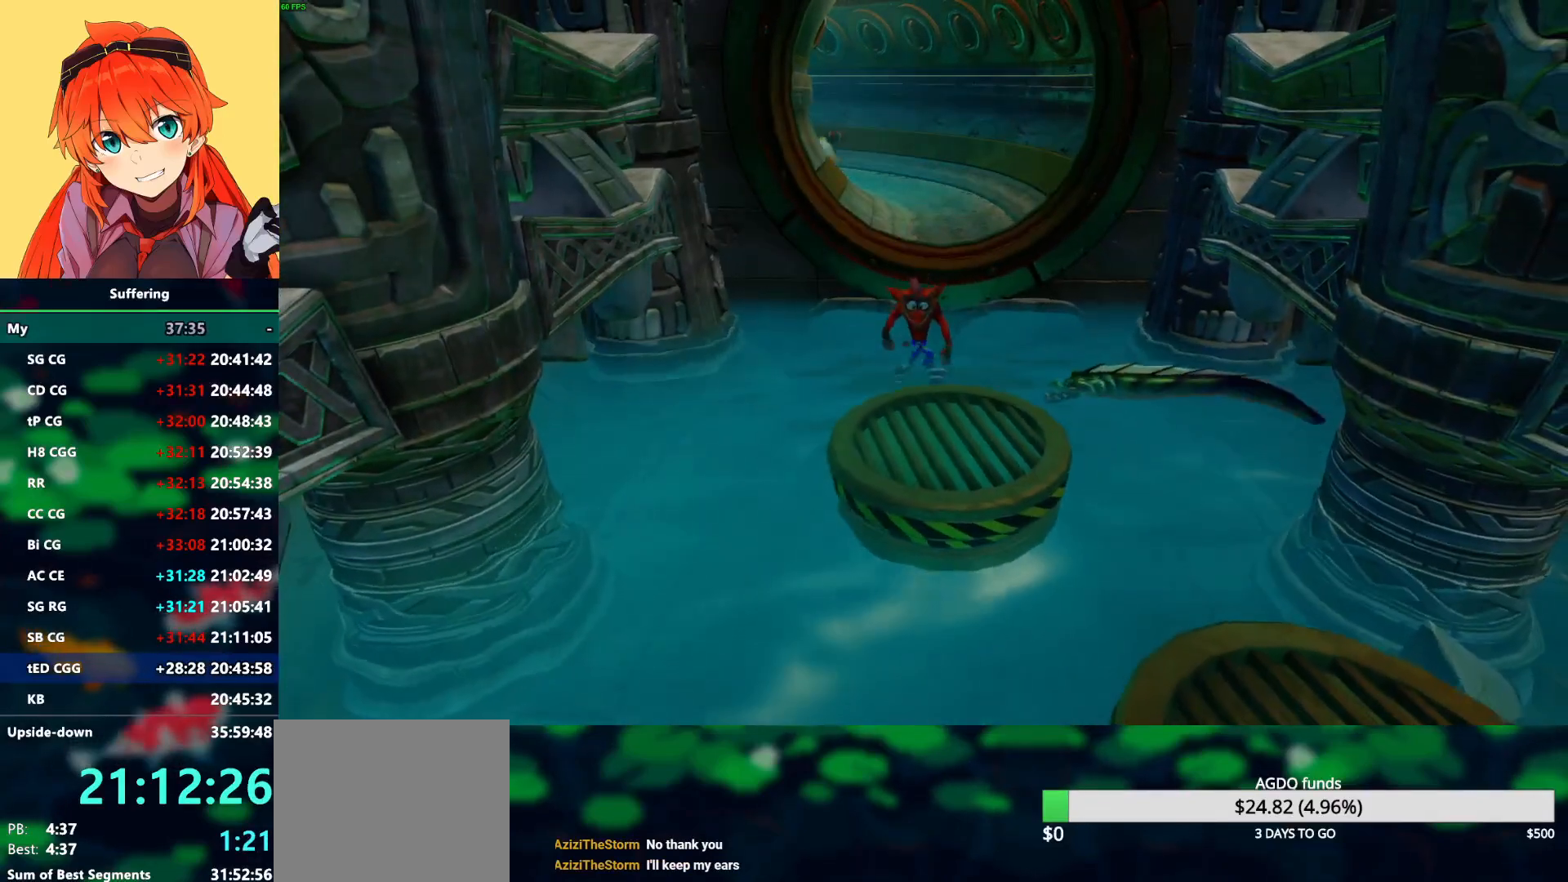
{"buttons": [], "left_stick": "center", "right_stick": "center", "events": [[250, "DPAD_DOWN", "up"]]}
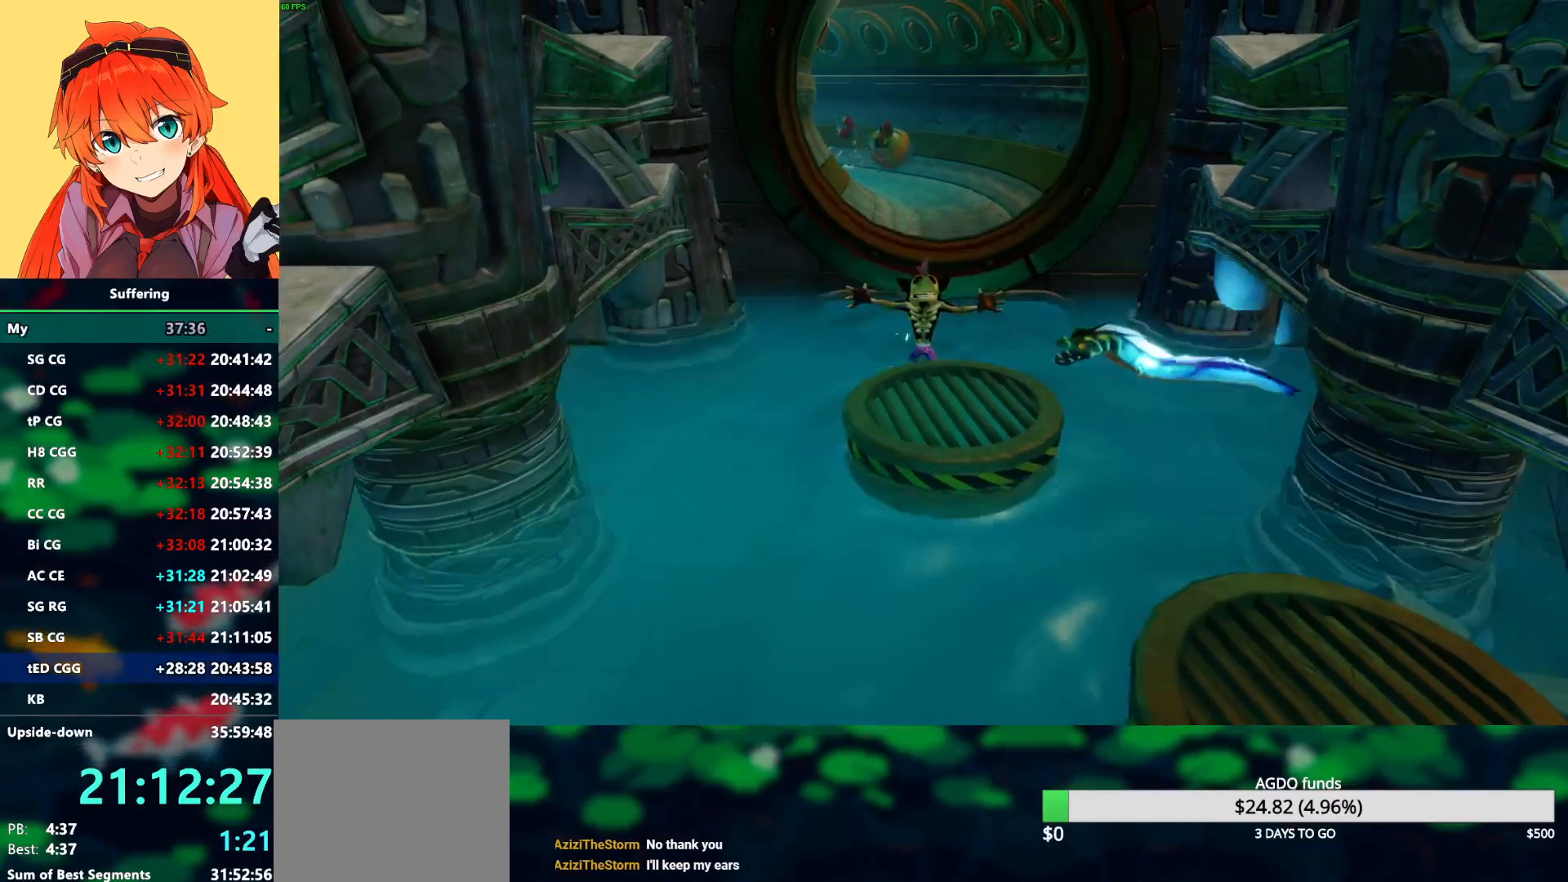
{"buttons": [], "left_stick": "center", "right_stick": "center", "events": []}